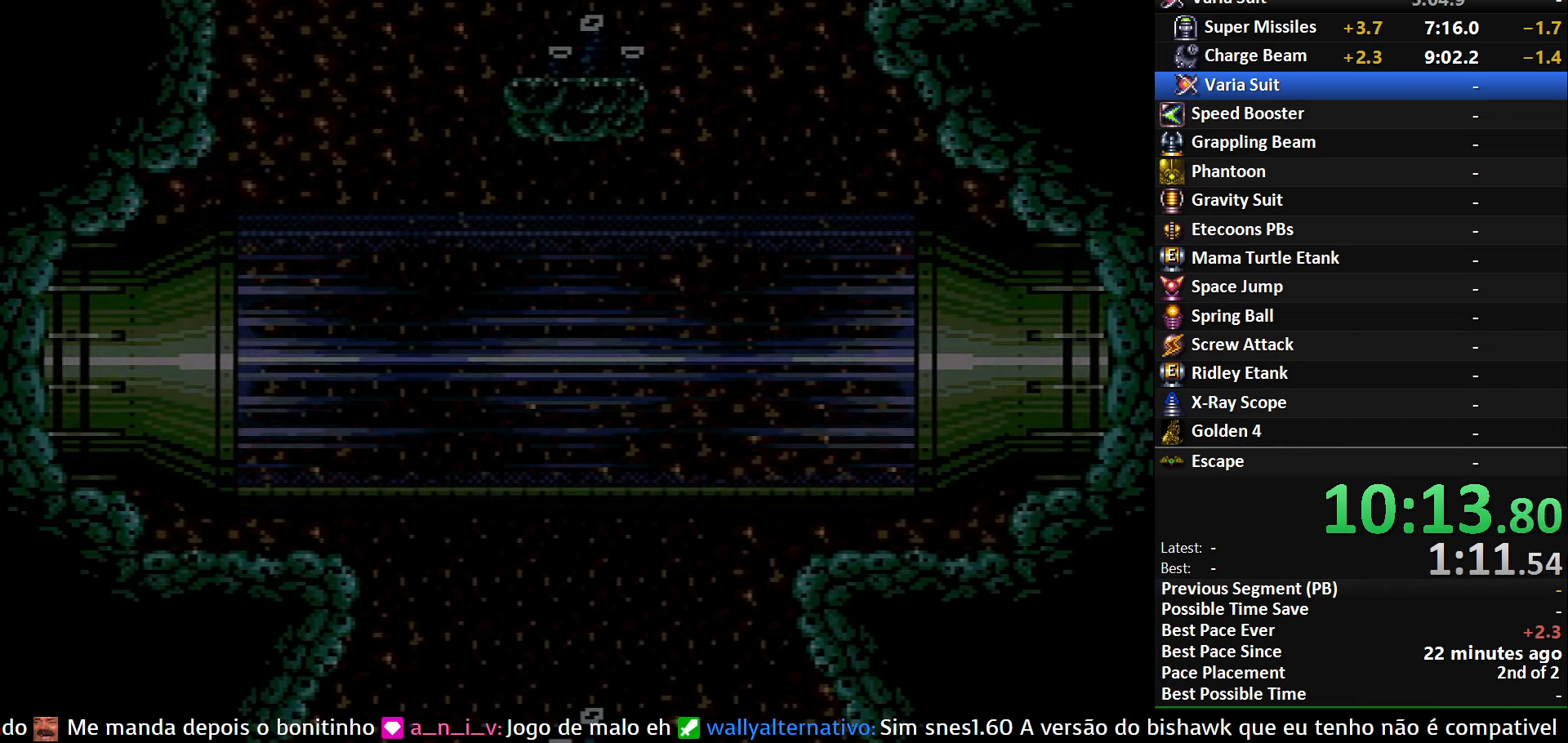
Gameplay with a controller (Nintendo layout); each line is a JSON object with the inputs held at the frame after it. "events" lists button and stick changes between this image and that frame as [ms after this image, input, new state], when the widget could be followed in between. Not read: L3 R3 SELECT.
{"buttons": ["B", "DPAD_RIGHT"], "events": []}
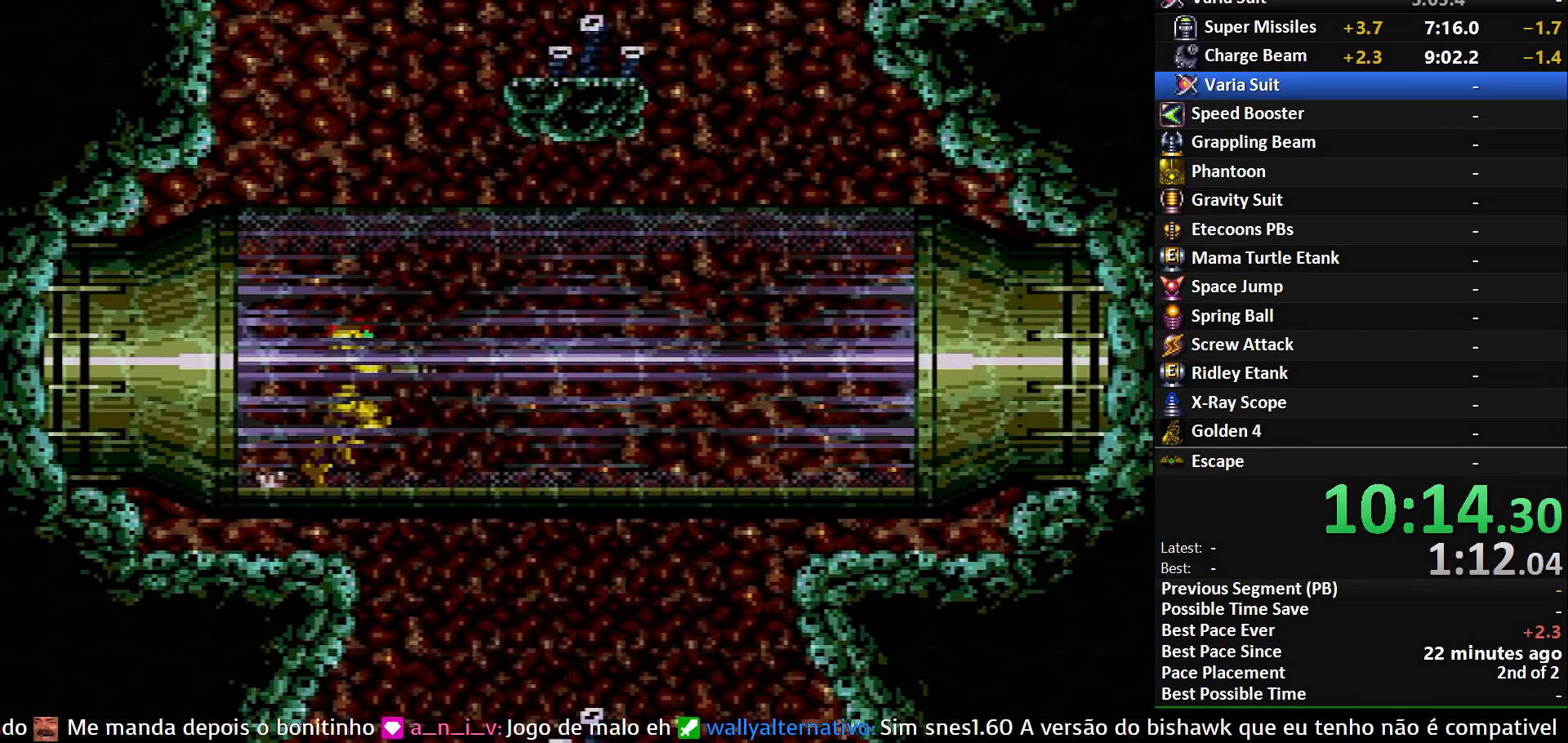
{"buttons": ["B", "DPAD_RIGHT"], "events": [[84, "R1", "down"], [184, "L1", "down"], [184, "R1", "up"], [250, "L1", "up"]]}
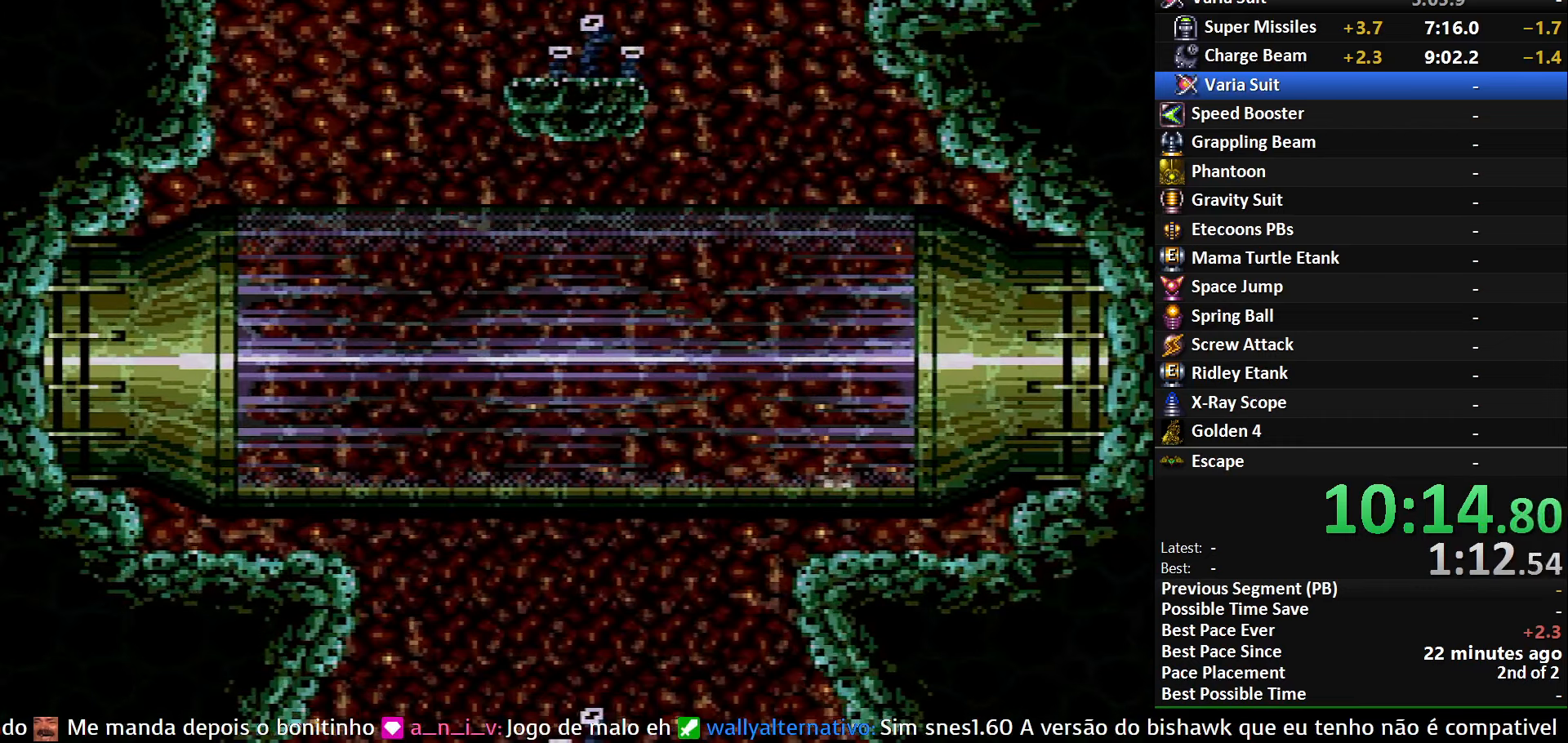
{"buttons": ["B", "DPAD_RIGHT"], "events": []}
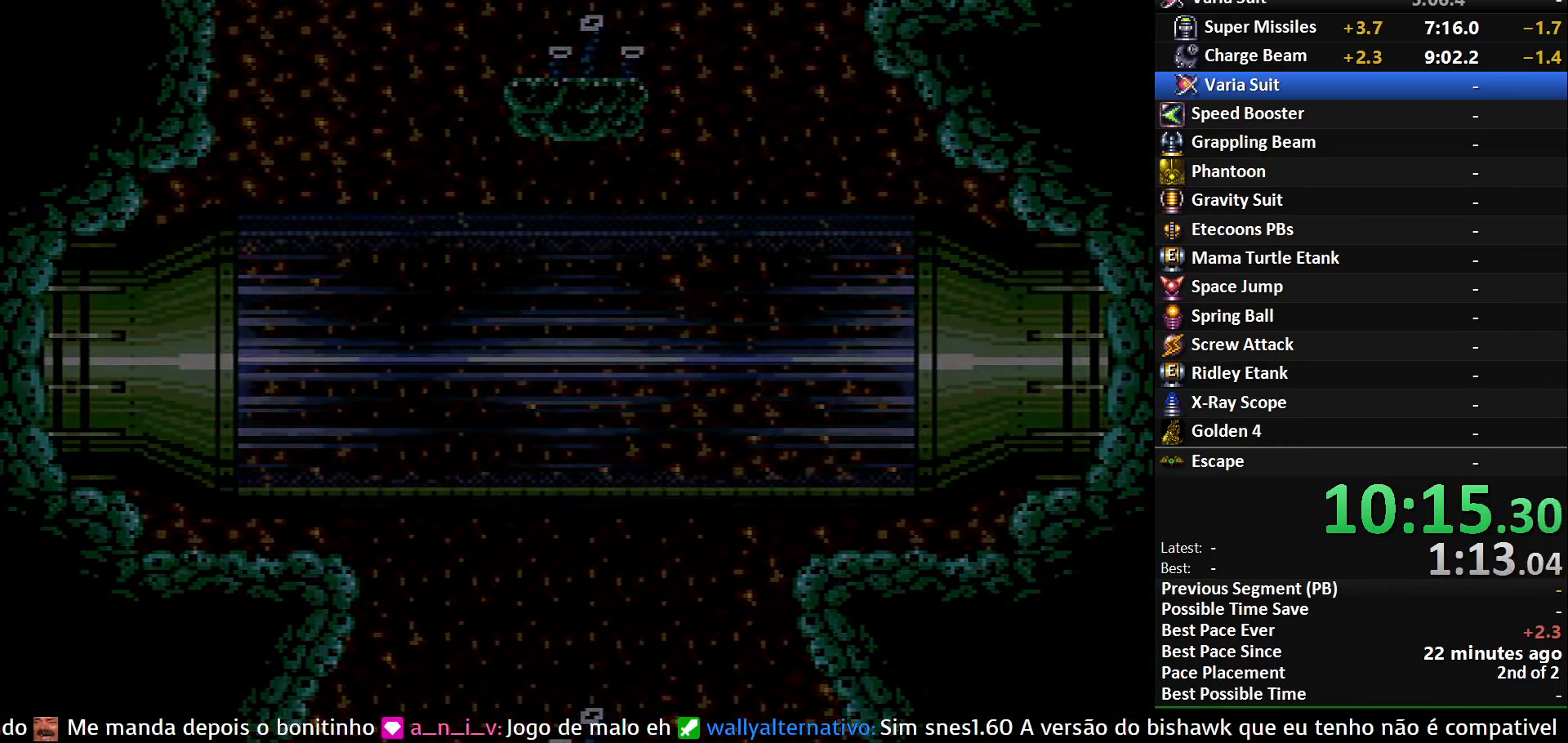
{"buttons": ["B", "X", "DPAD_RIGHT"], "events": [[200, "X", "down"]]}
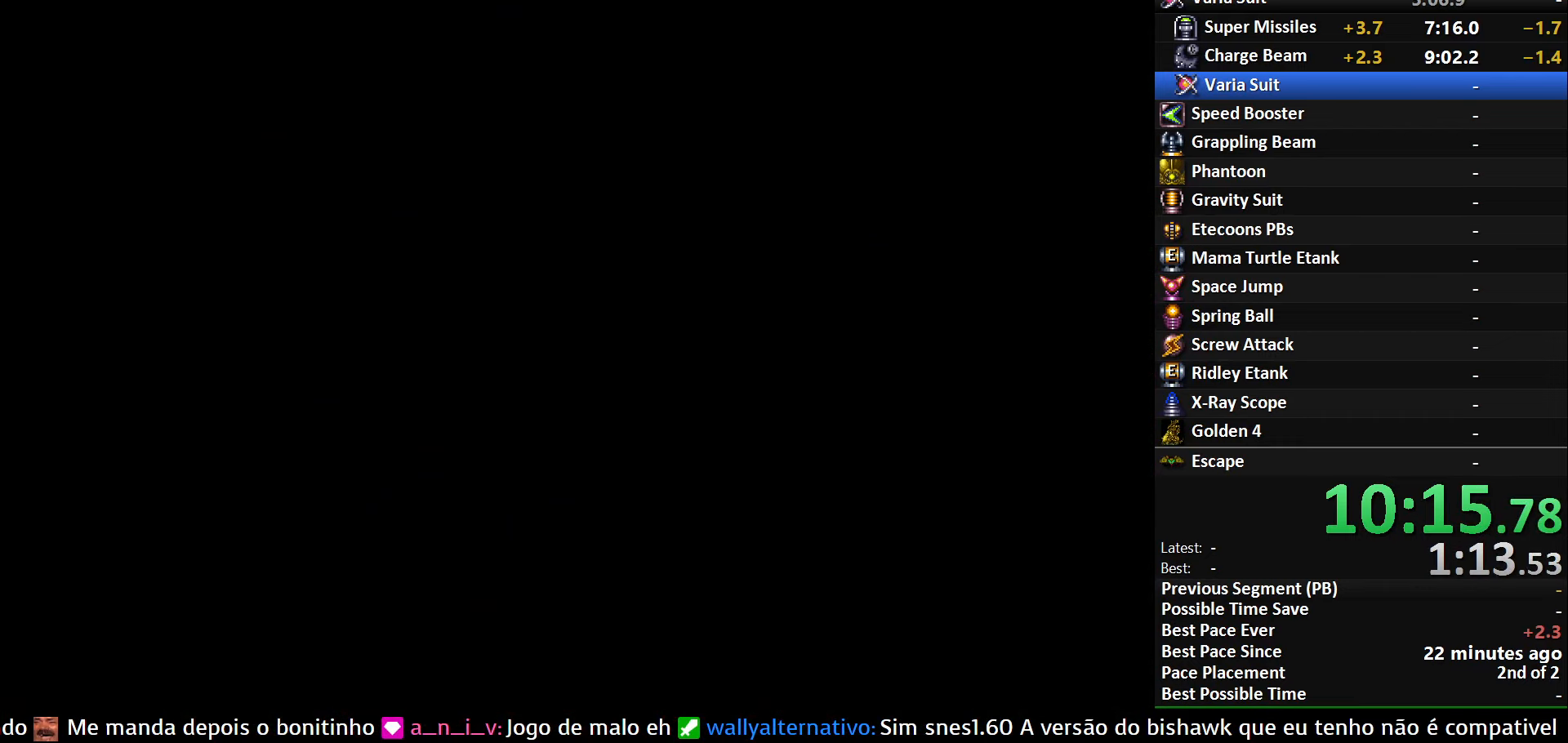
{"buttons": ["B", "DPAD_RIGHT"], "events": [[34, "B", "up"], [34, "DPAD_RIGHT", "up"], [34, "X", "up"], [50, "B", "down"], [50, "DPAD_RIGHT", "down"], [134, "X", "down"], [184, "X", "up"], [317, "X", "down"], [400, "X", "up"]]}
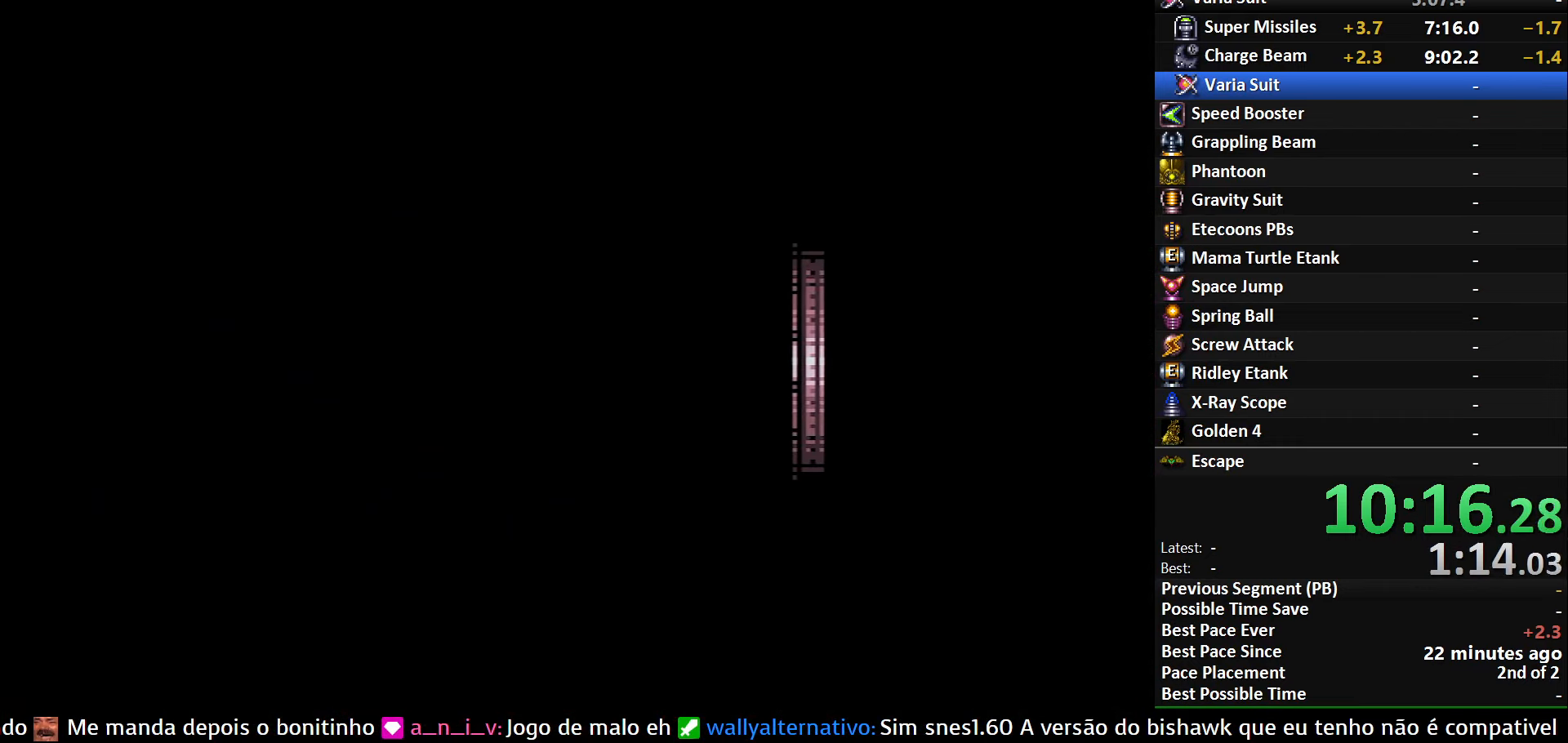
{"buttons": ["DPAD_RIGHT"], "events": [[34, "X", "down"], [133, "X", "up"], [250, "X", "down"], [366, "X", "up"], [466, "B", "up"]]}
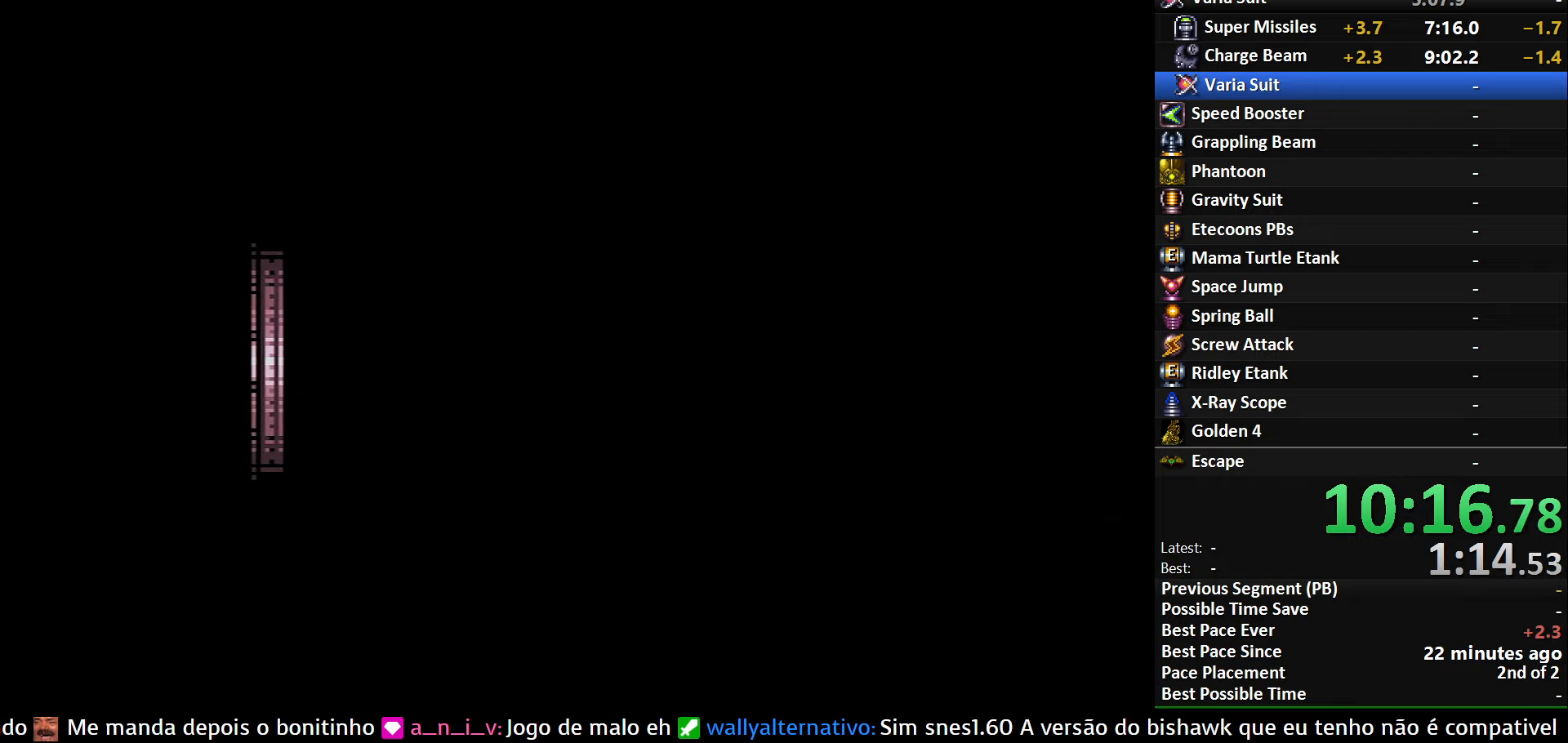
{"buttons": ["DPAD_RIGHT"], "events": []}
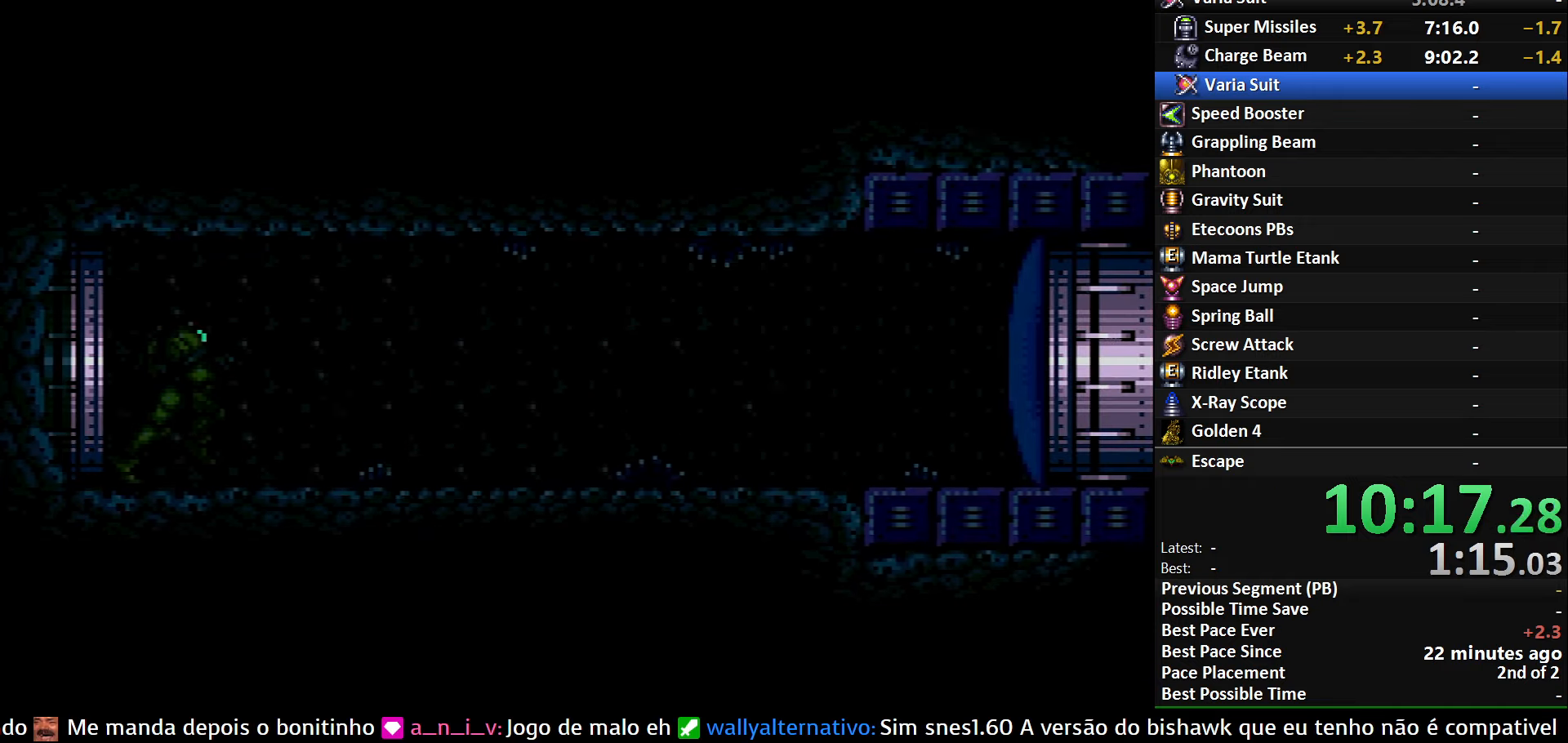
{"buttons": ["DPAD_RIGHT"], "events": [[333, "X", "down"], [433, "X", "up"]]}
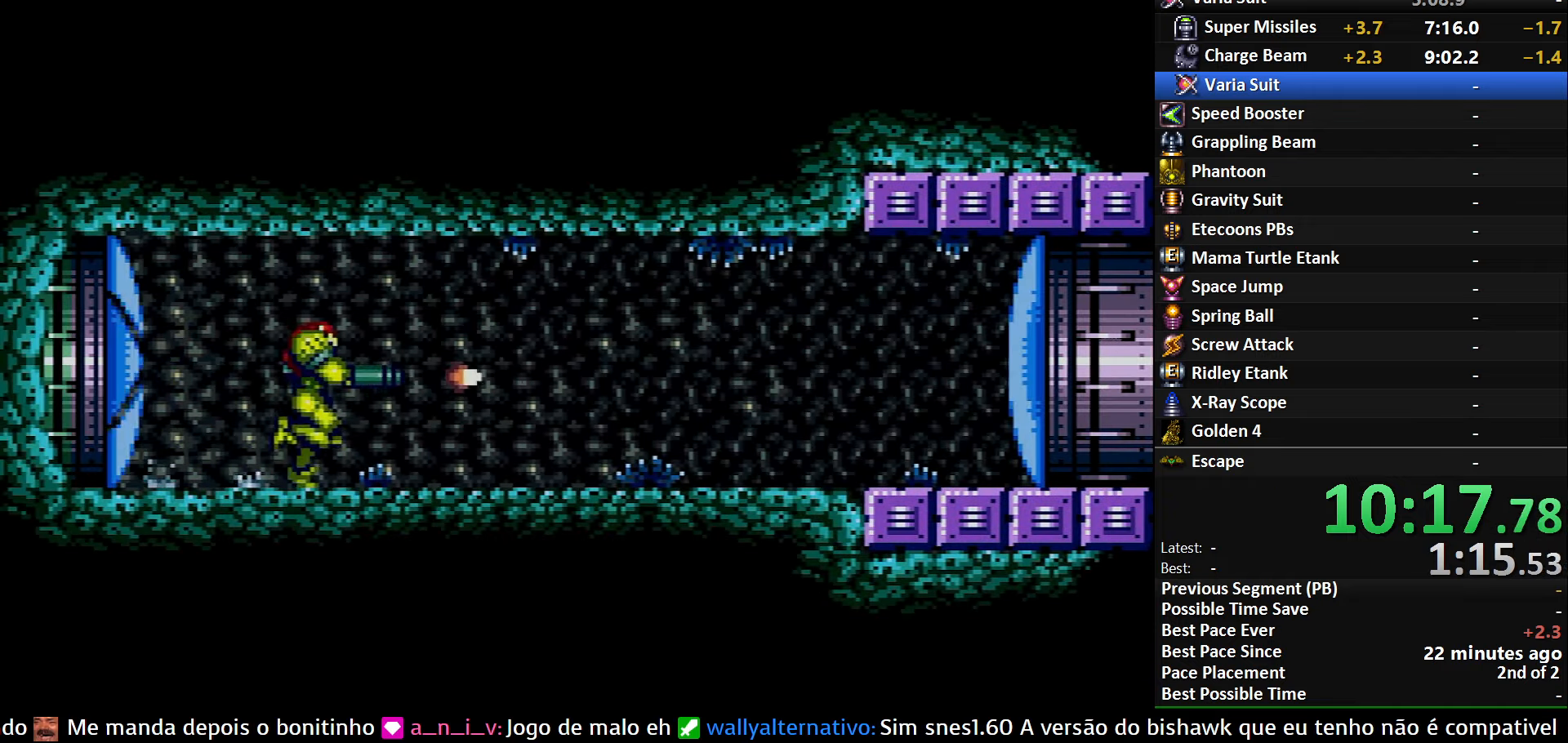
{"buttons": ["B", "DPAD_RIGHT"], "events": [[433, "B", "down"]]}
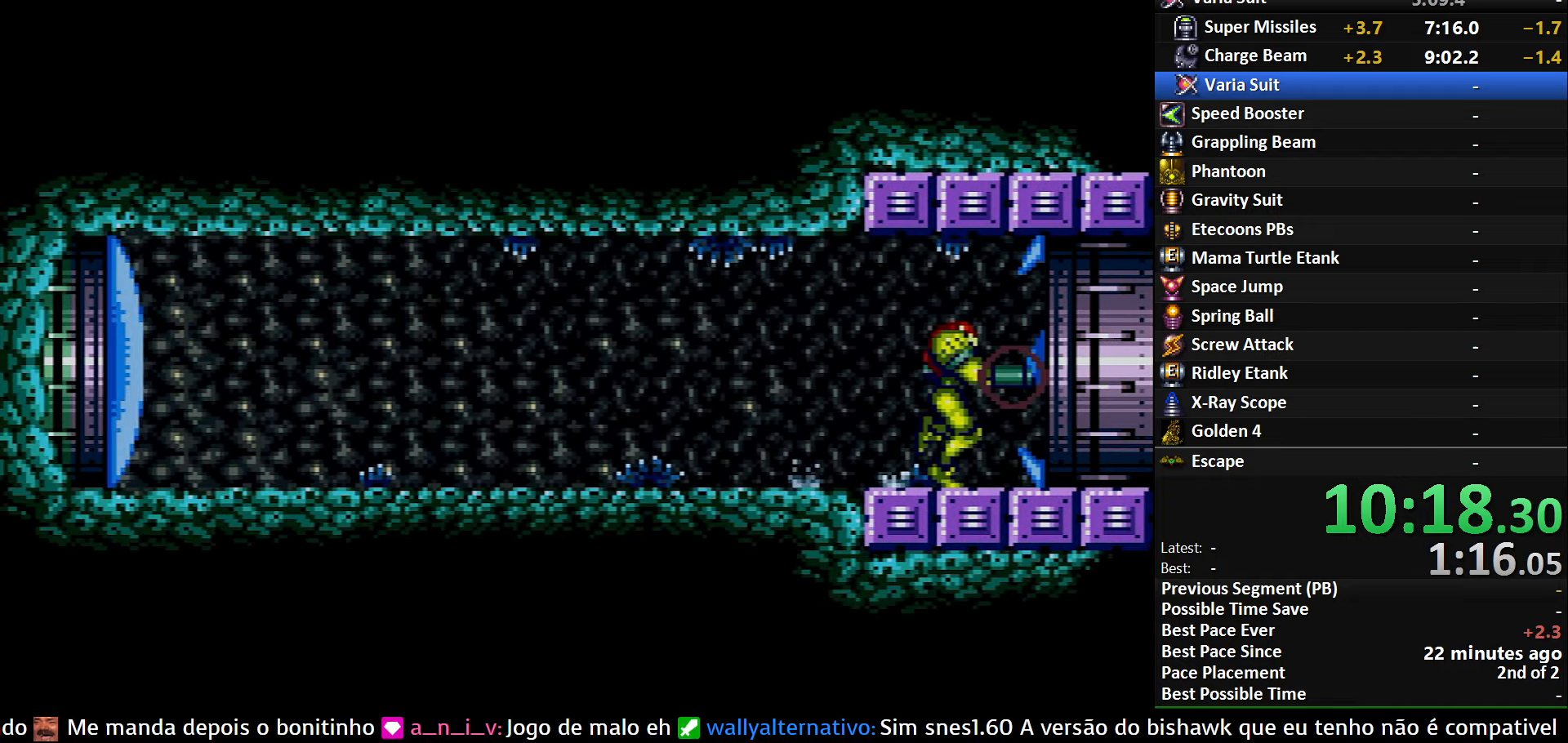
{"buttons": ["B", "DPAD_RIGHT"], "events": []}
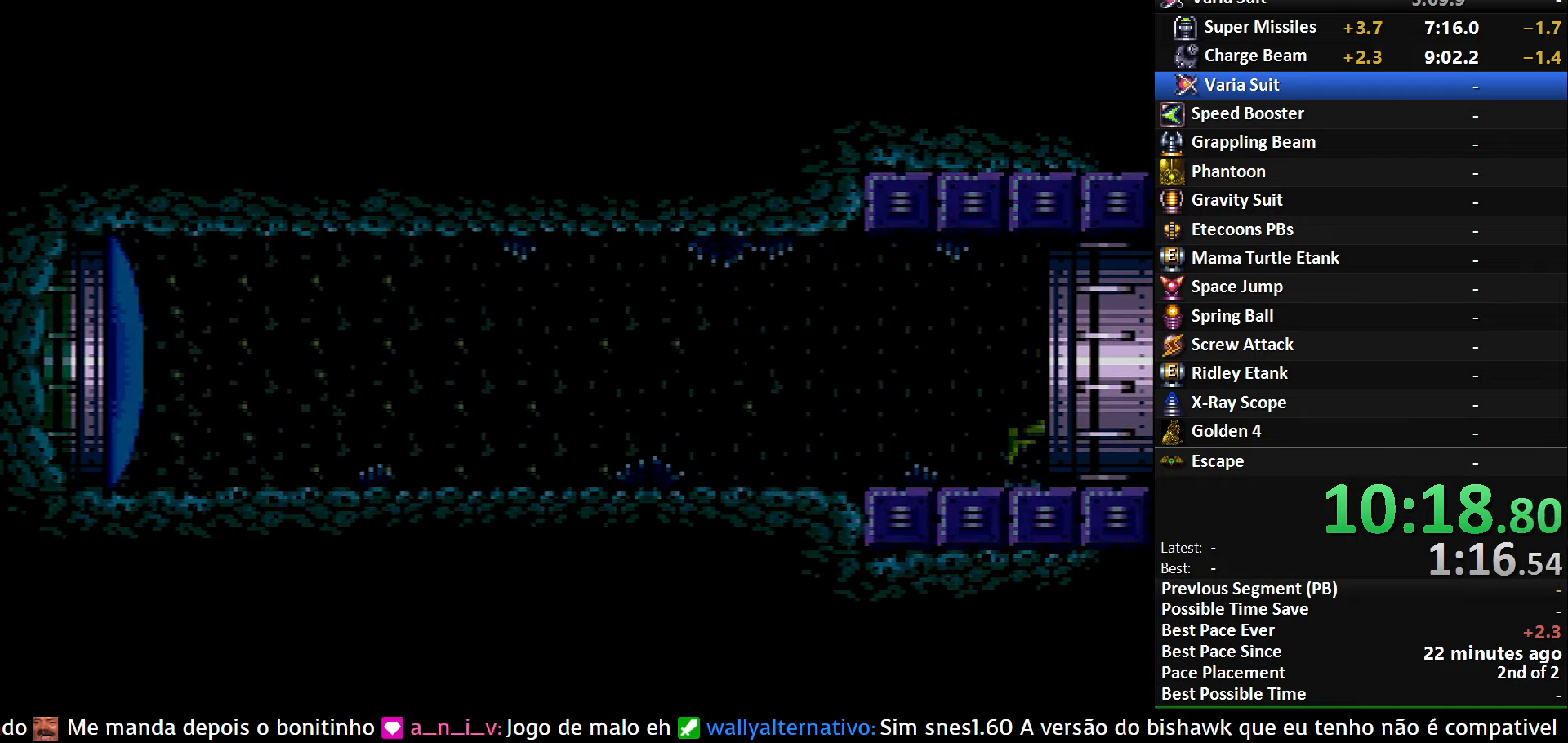
{"buttons": ["DPAD_RIGHT"], "events": [[16, "B", "up"]]}
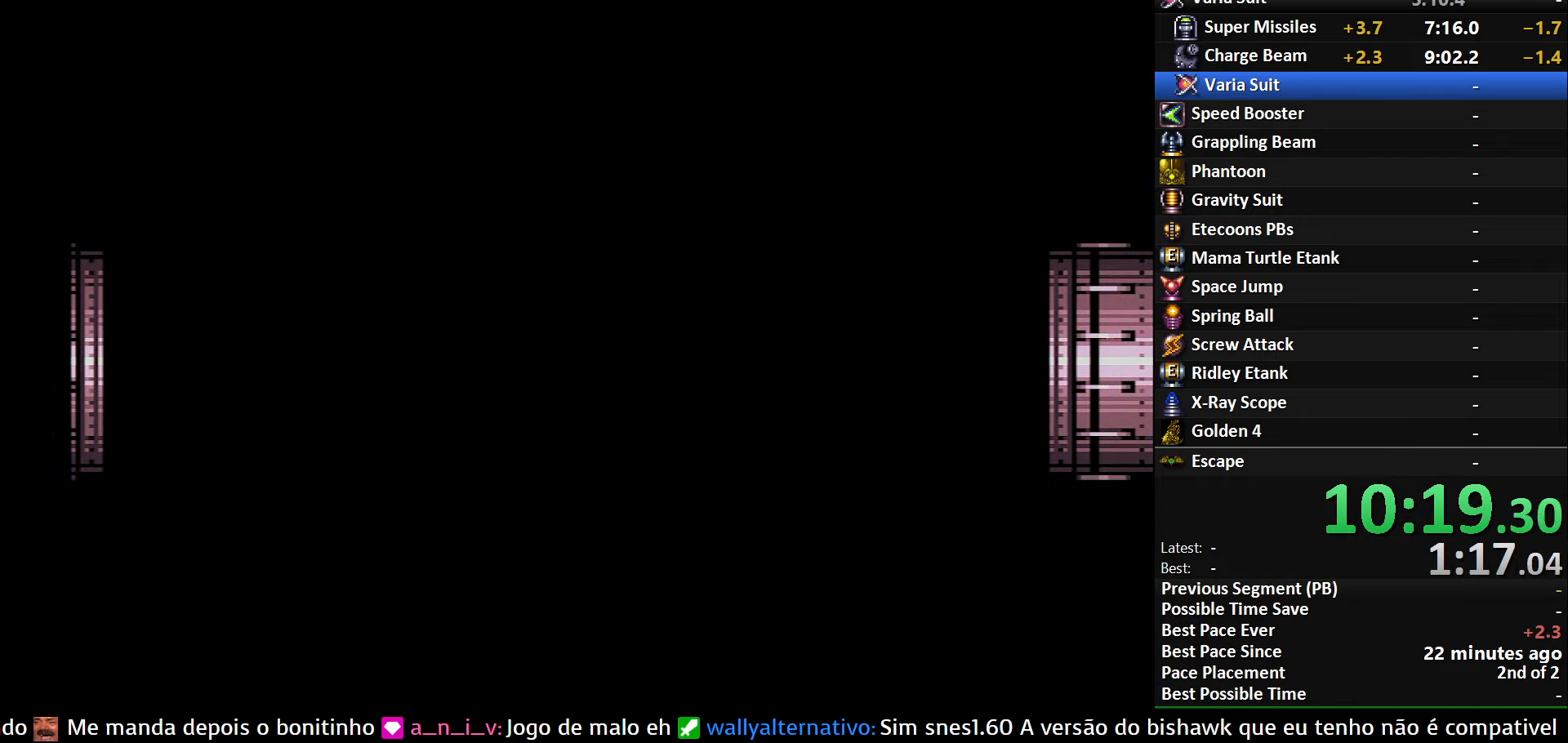
{"buttons": ["B", "DPAD_RIGHT"], "events": [[333, "B", "down"]]}
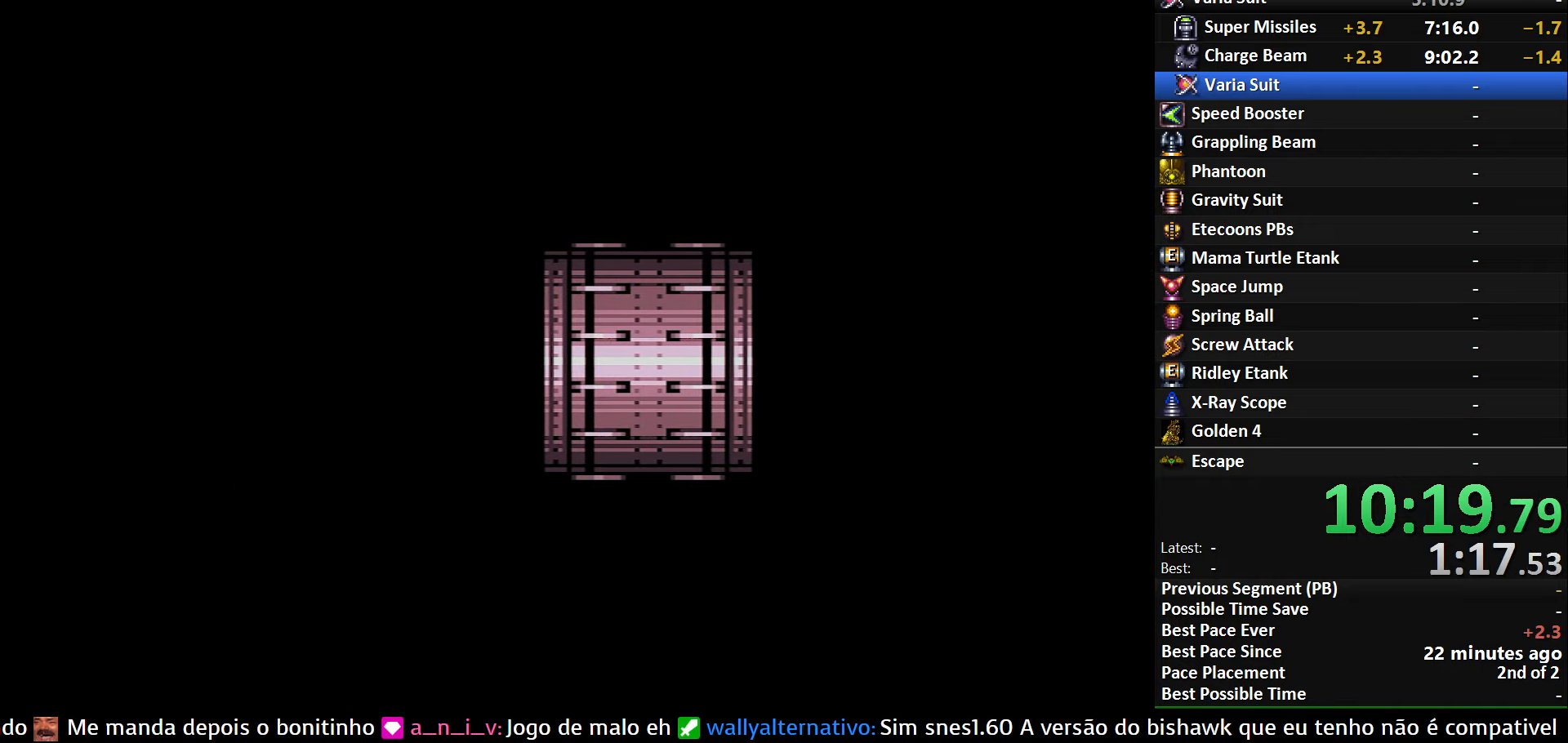
{"buttons": ["B", "DPAD_RIGHT"], "events": []}
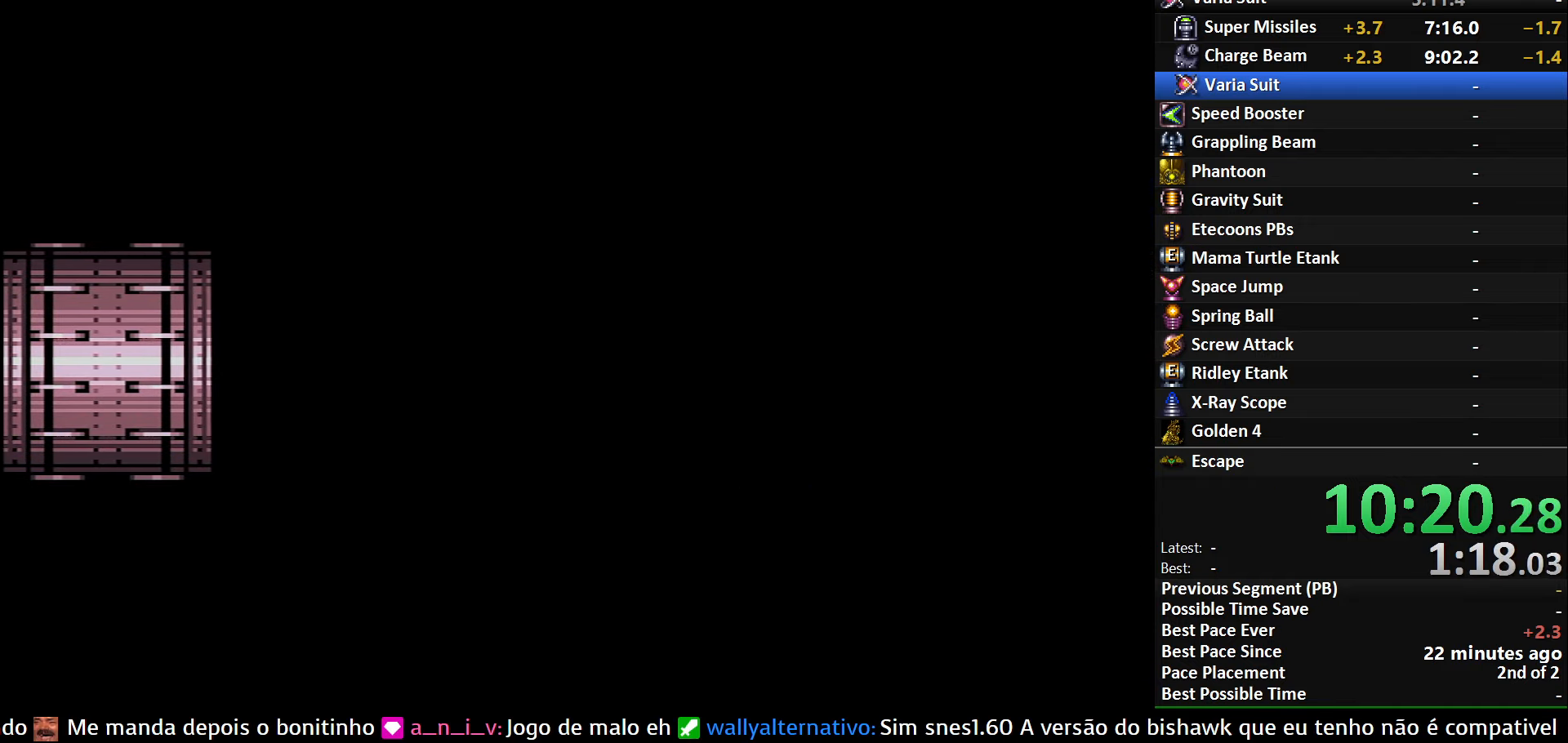
{"buttons": ["B", "DPAD_RIGHT"], "events": []}
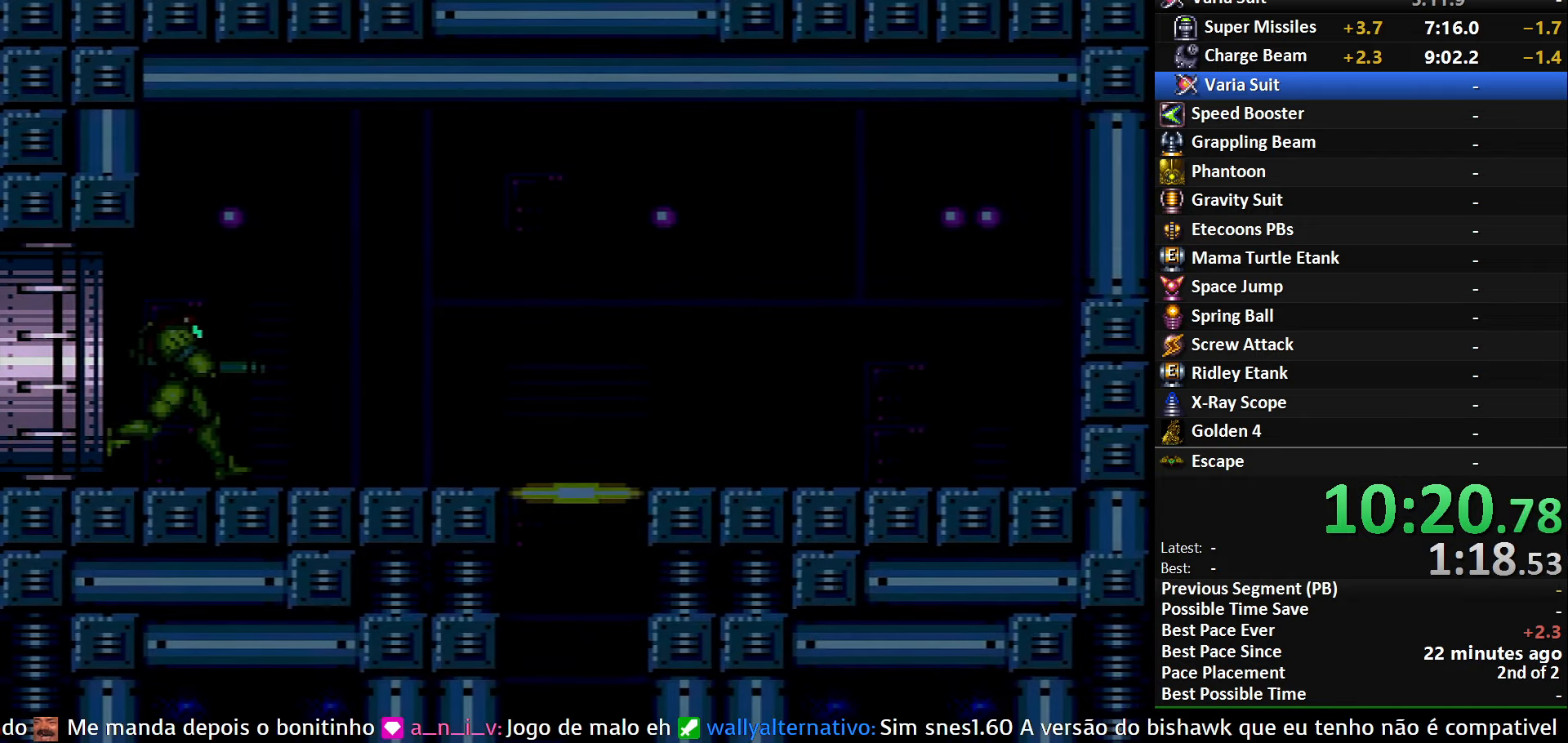
{"buttons": ["B", "DPAD_RIGHT"], "events": []}
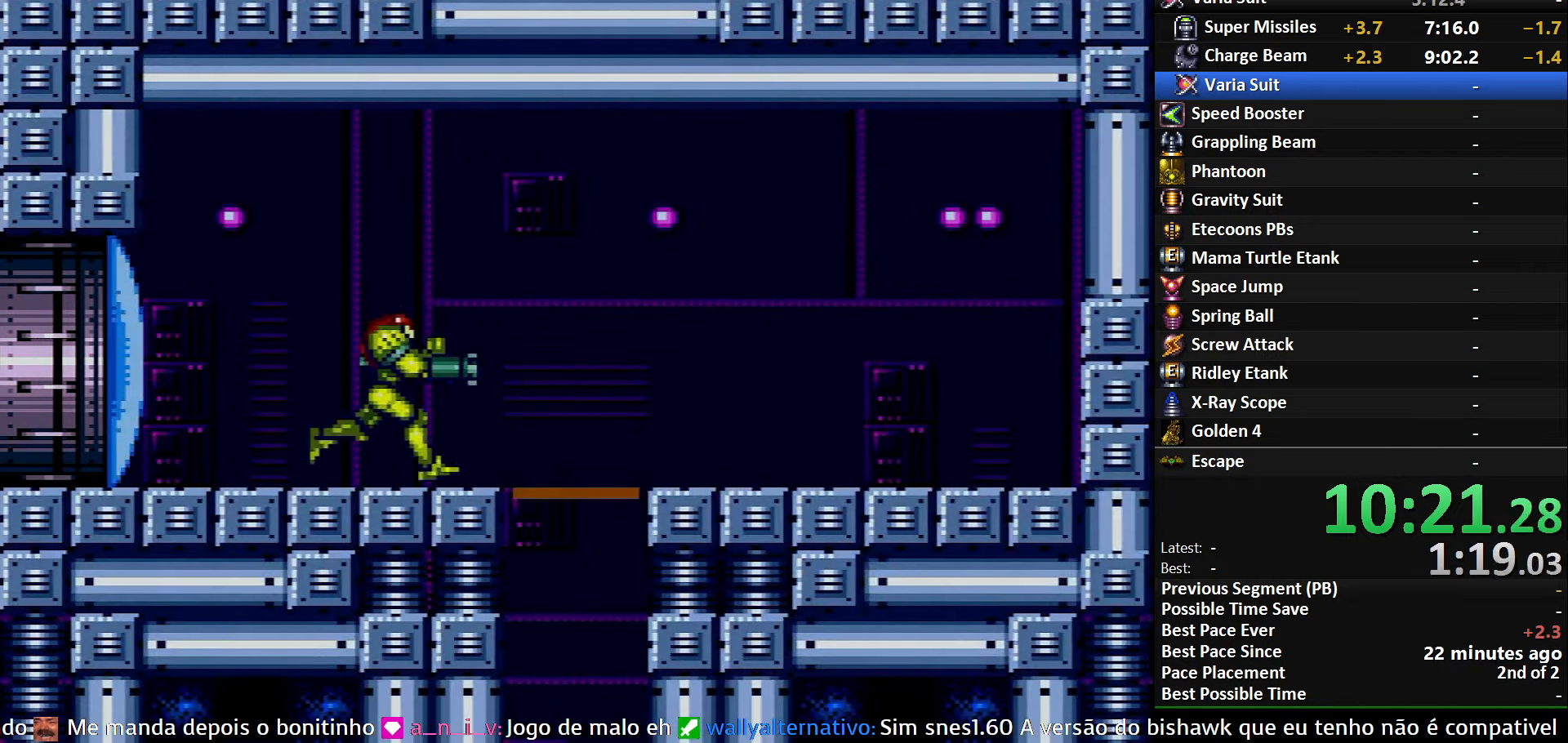
{"buttons": ["DPAD_DOWN"], "events": [[333, "B", "up"], [367, "DPAD_RIGHT", "up"], [500, "DPAD_DOWN", "down"]]}
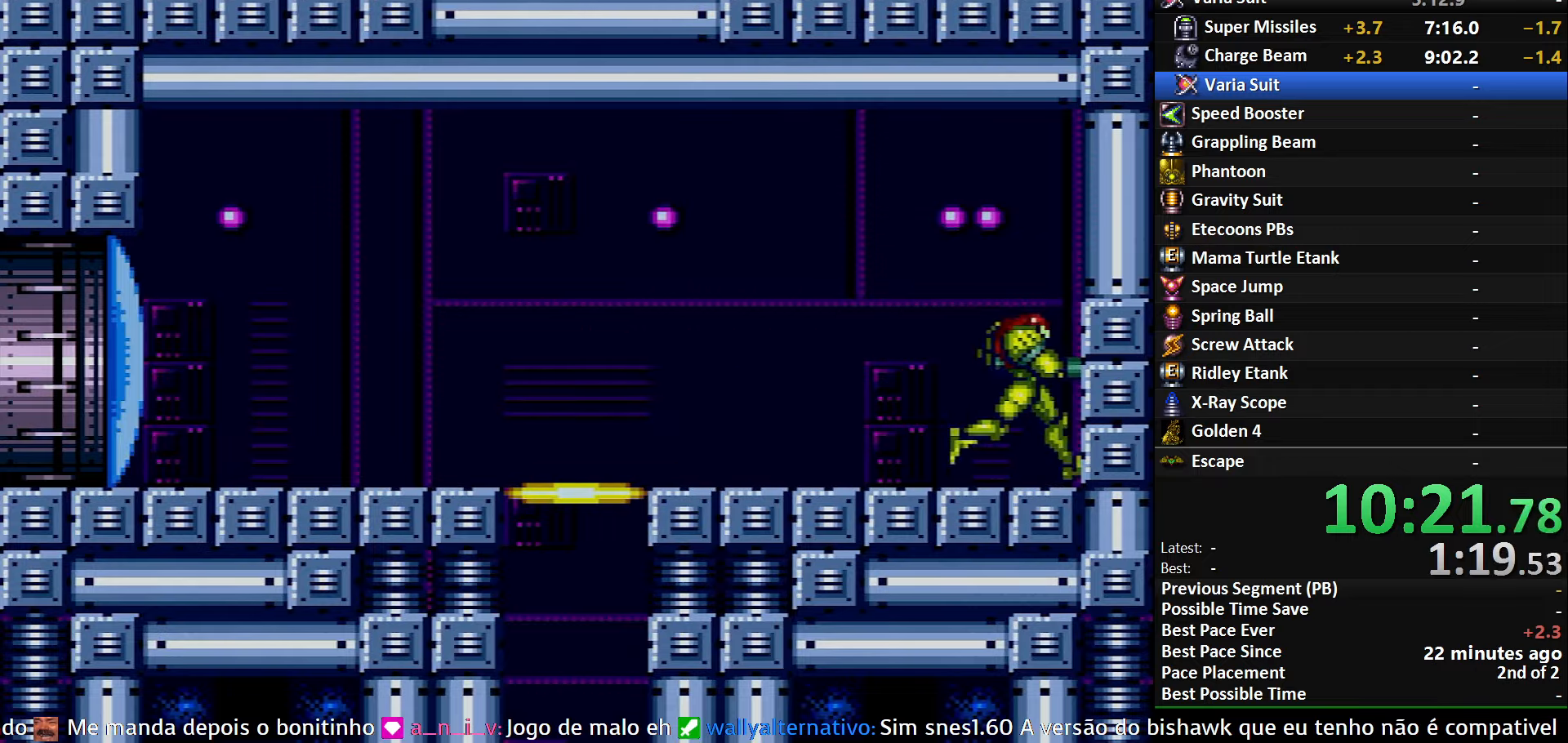
{"buttons": ["B", "DPAD_DOWN", "DPAD_RIGHT"], "events": [[100, "DPAD_DOWN", "up"], [100, "X", "down"], [217, "X", "up"], [267, "DPAD_DOWN", "down"], [283, "DPAD_RIGHT", "down"], [317, "Y", "down"], [450, "B", "down"], [483, "Y", "up"]]}
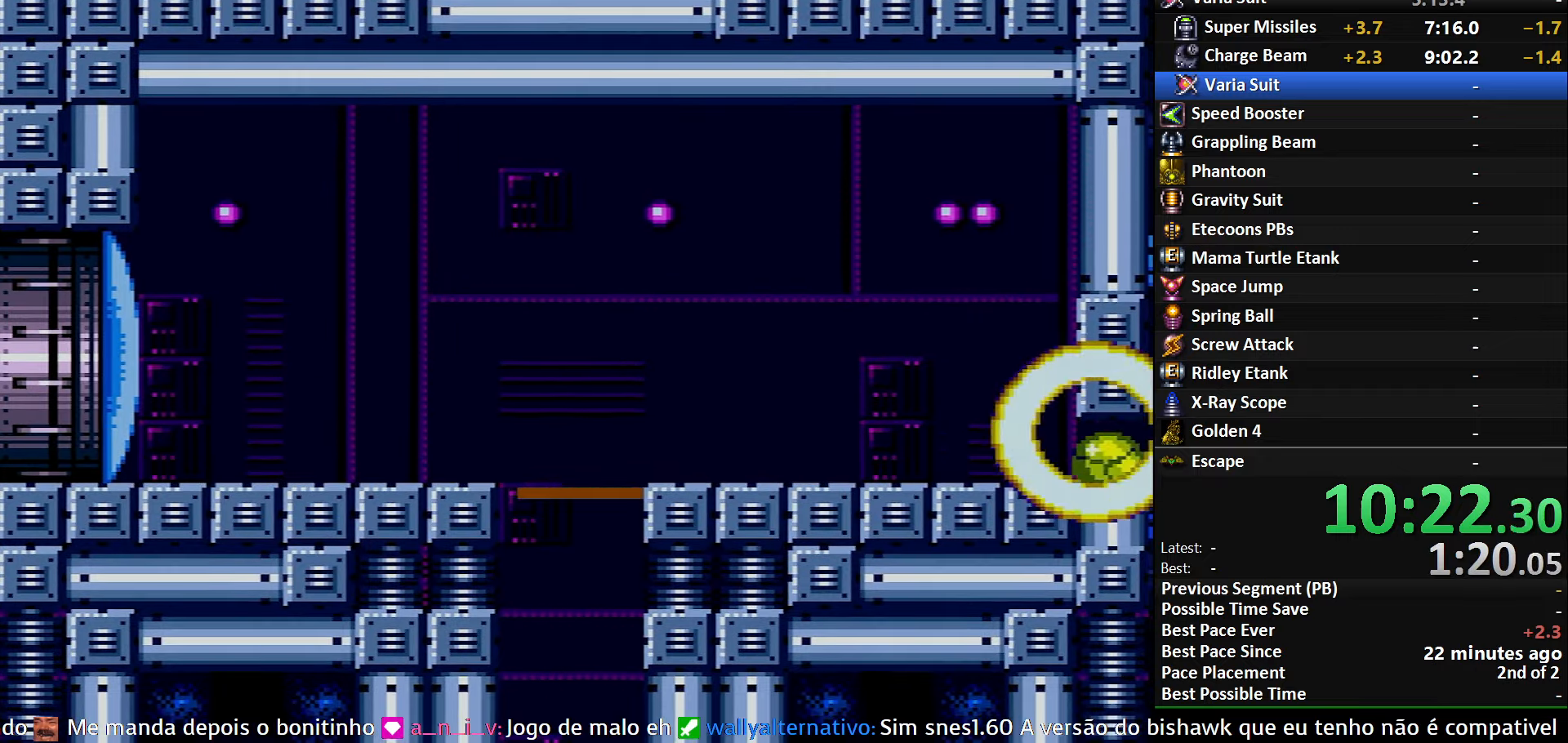
{"buttons": ["DPAD_DOWN", "DPAD_RIGHT"], "events": [[117, "B", "up"]]}
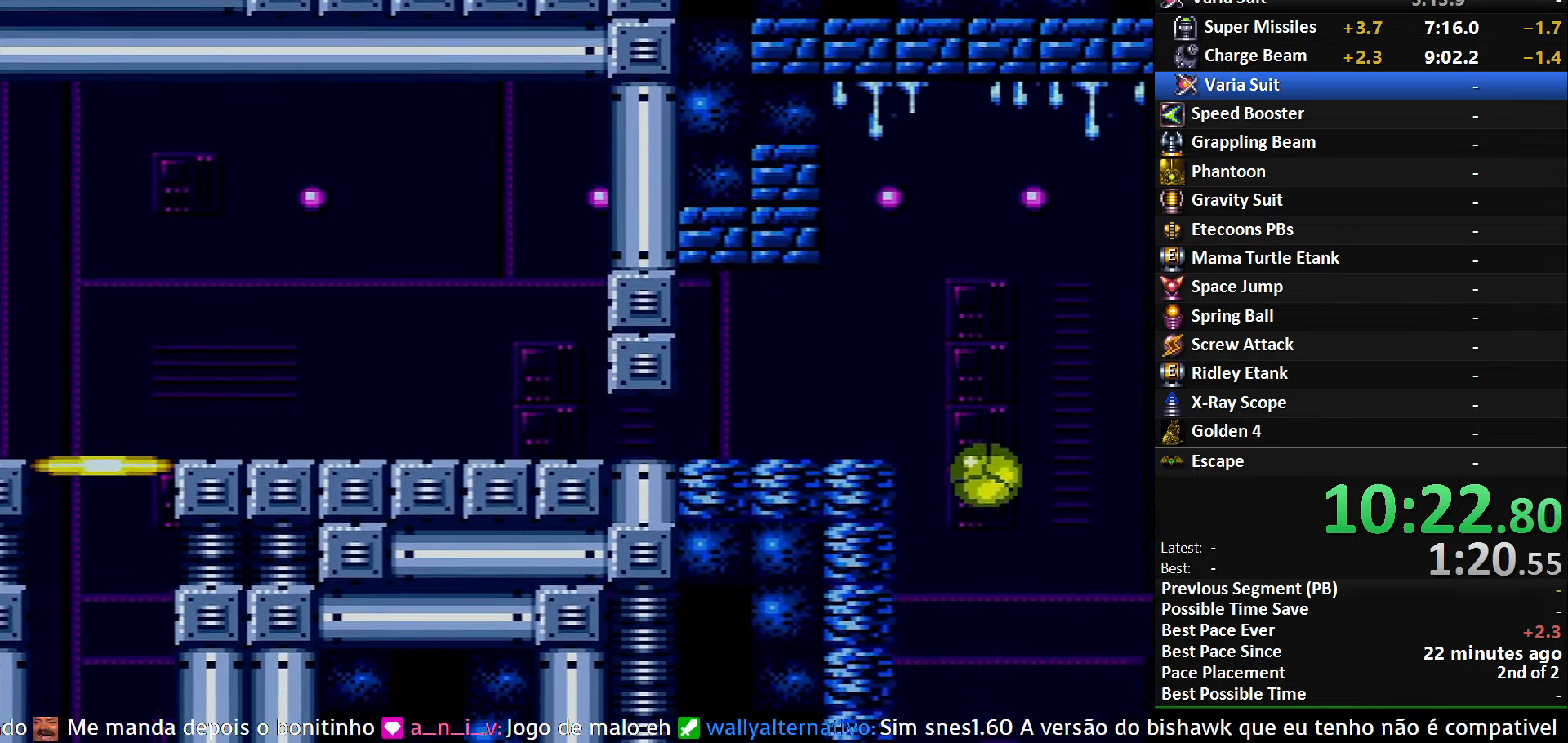
{"buttons": ["B", "DPAD_RIGHT"], "events": [[267, "B", "down"], [417, "DPAD_DOWN", "up"]]}
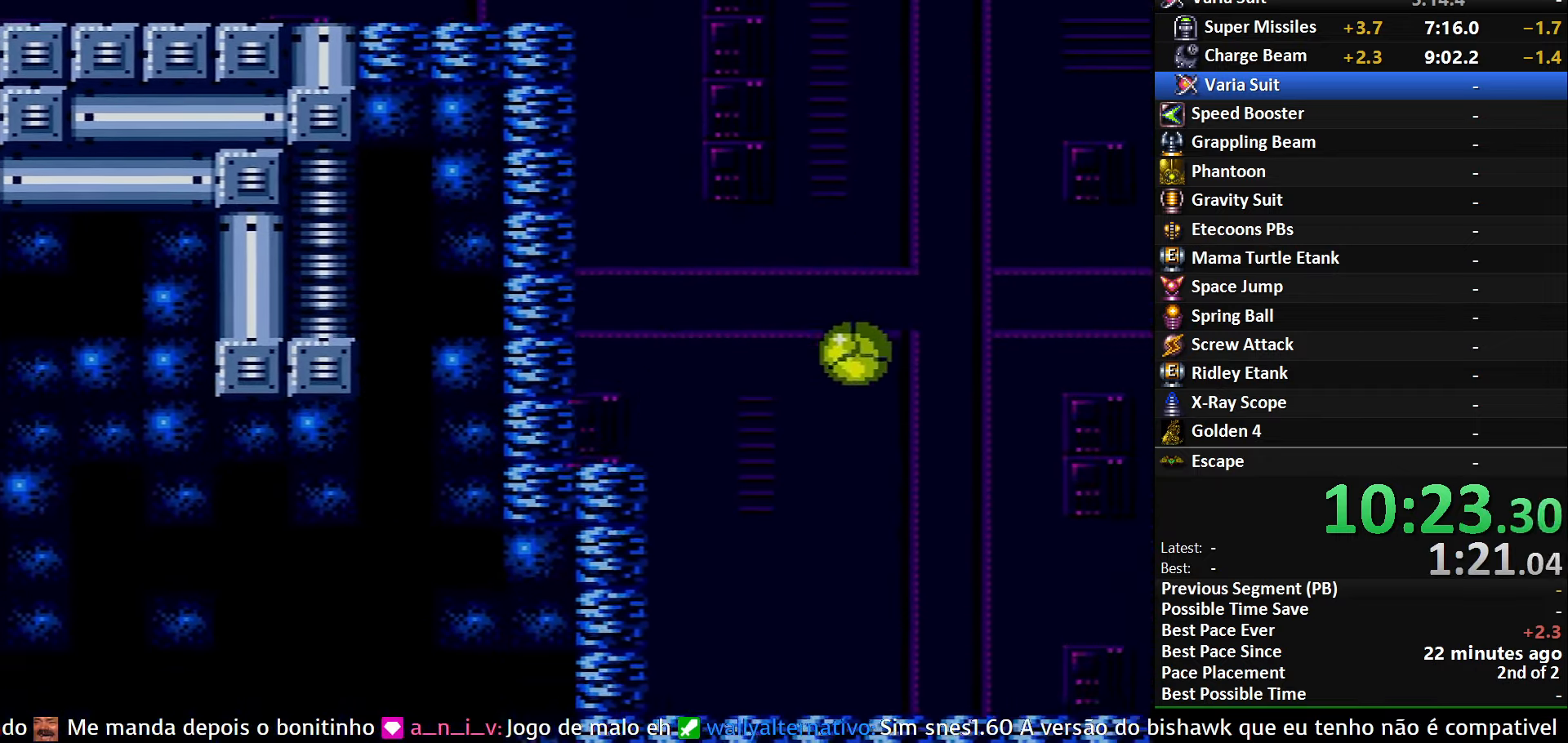
{"buttons": ["B", "L1", "DPAD_RIGHT"], "events": [[200, "DPAD_RIGHT", "up"], [200, "DPAD_UP", "down"], [267, "DPAD_RIGHT", "down"], [317, "DPAD_UP", "up"], [433, "L1", "down"]]}
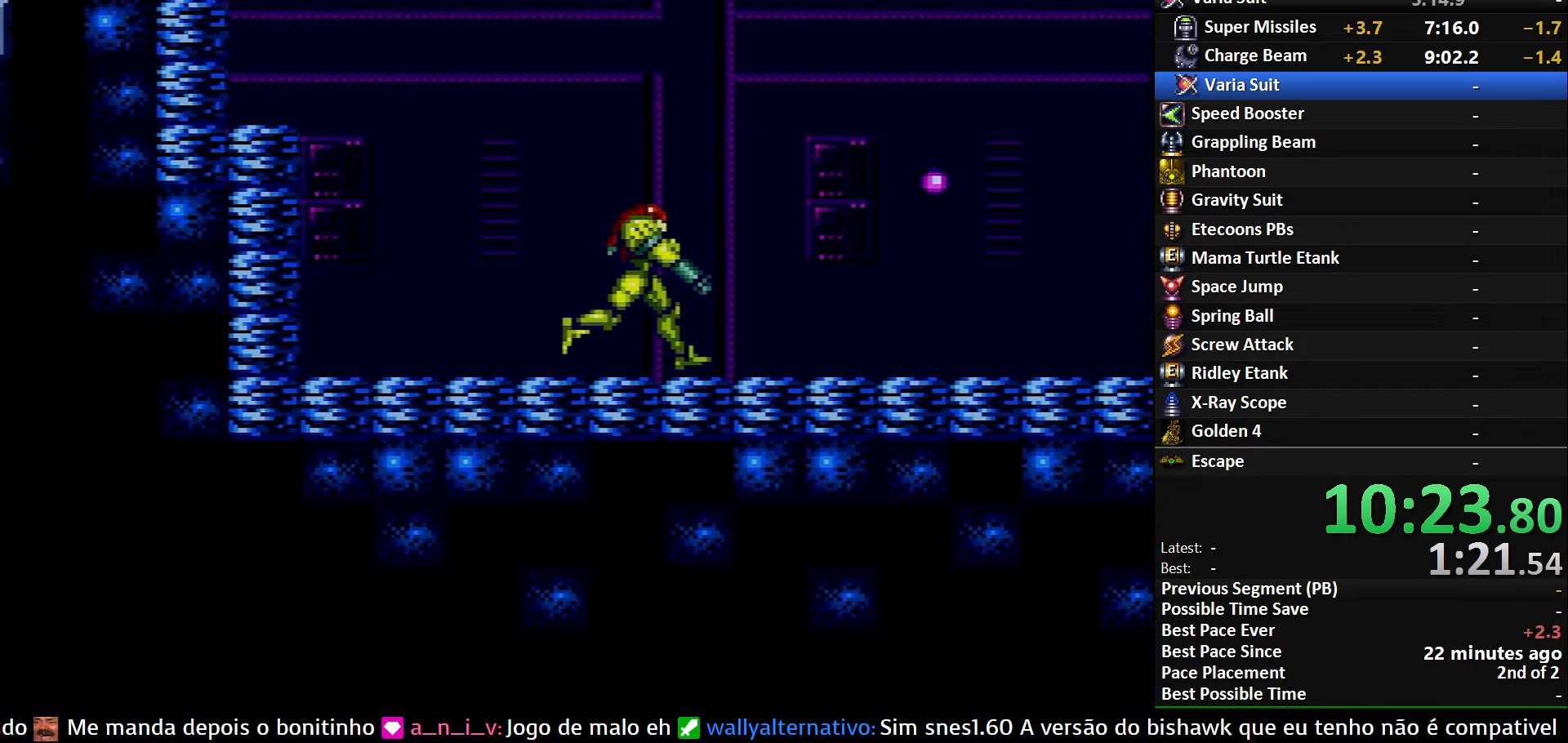
{"buttons": ["DPAD_DOWN"], "events": [[67, "B", "up"], [200, "DPAD_RIGHT", "up"], [433, "L1", "up"], [450, "DPAD_DOWN", "down"]]}
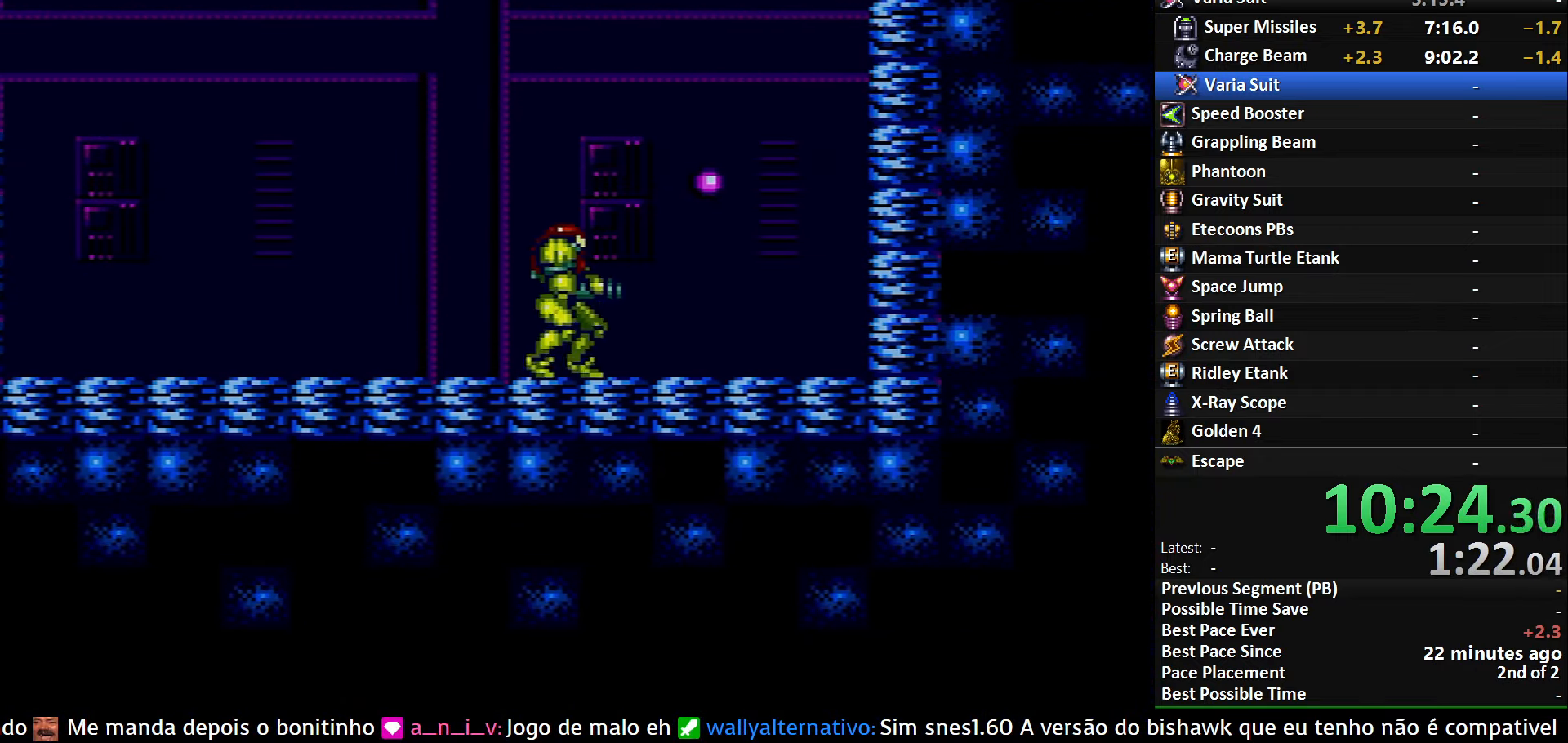
{"buttons": ["A"], "events": [[83, "DPAD_DOWN", "up"], [150, "A", "down"], [233, "DPAD_DOWN", "down"], [300, "DPAD_DOWN", "up"], [350, "DPAD_DOWN", "down"], [483, "DPAD_DOWN", "up"]]}
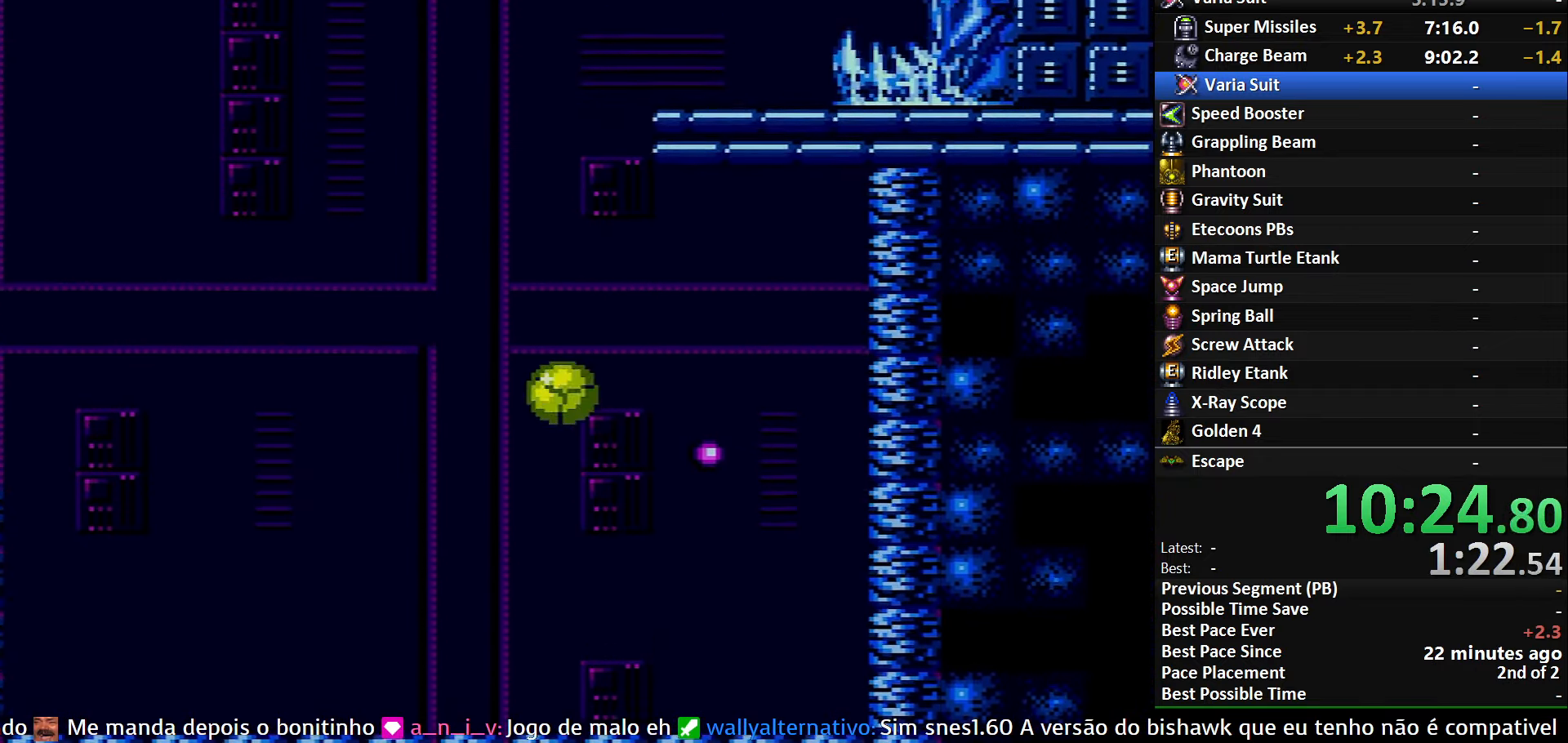
{"buttons": ["A"], "events": [[50, "X", "down"], [250, "X", "up"]]}
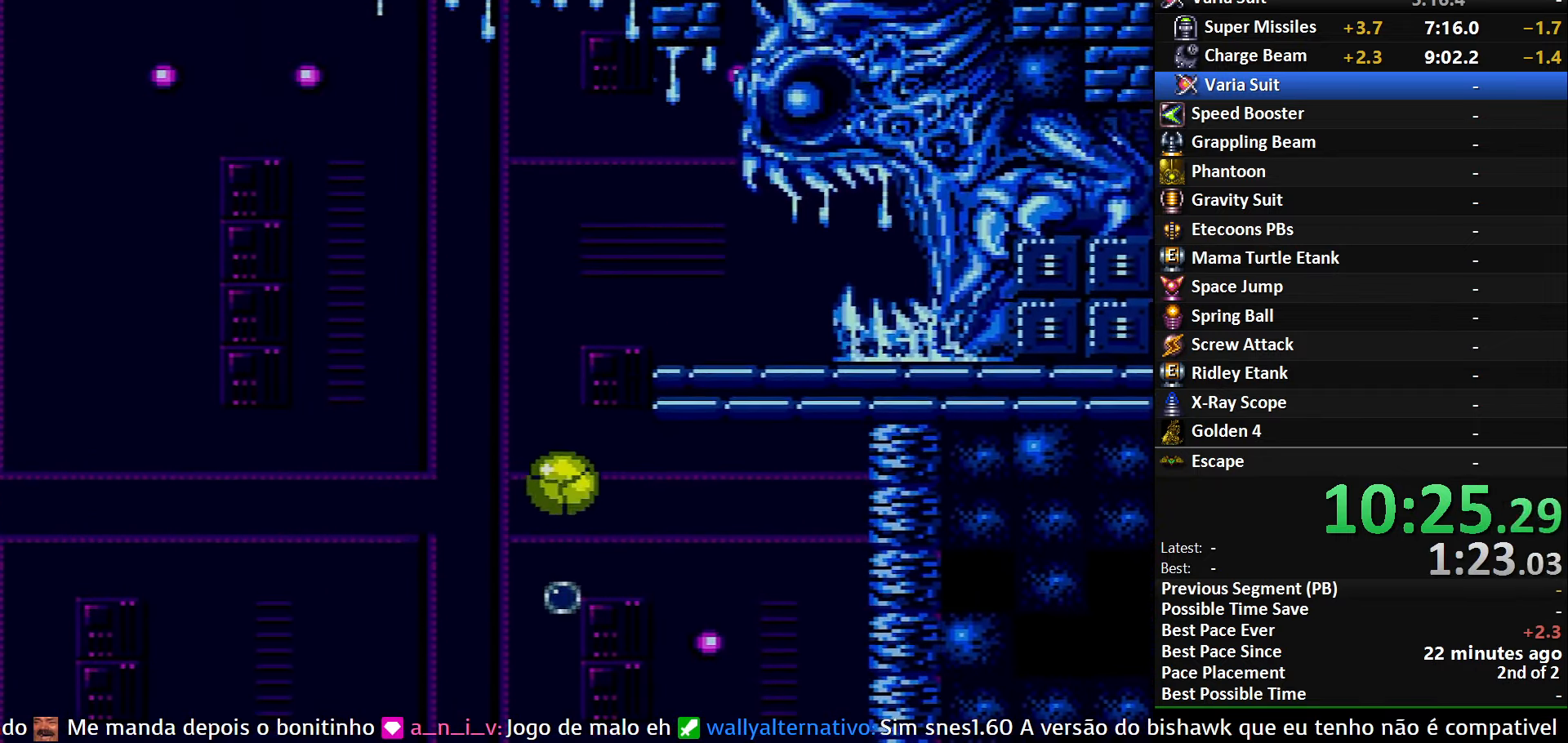
{"buttons": [], "events": [[233, "A", "up"]]}
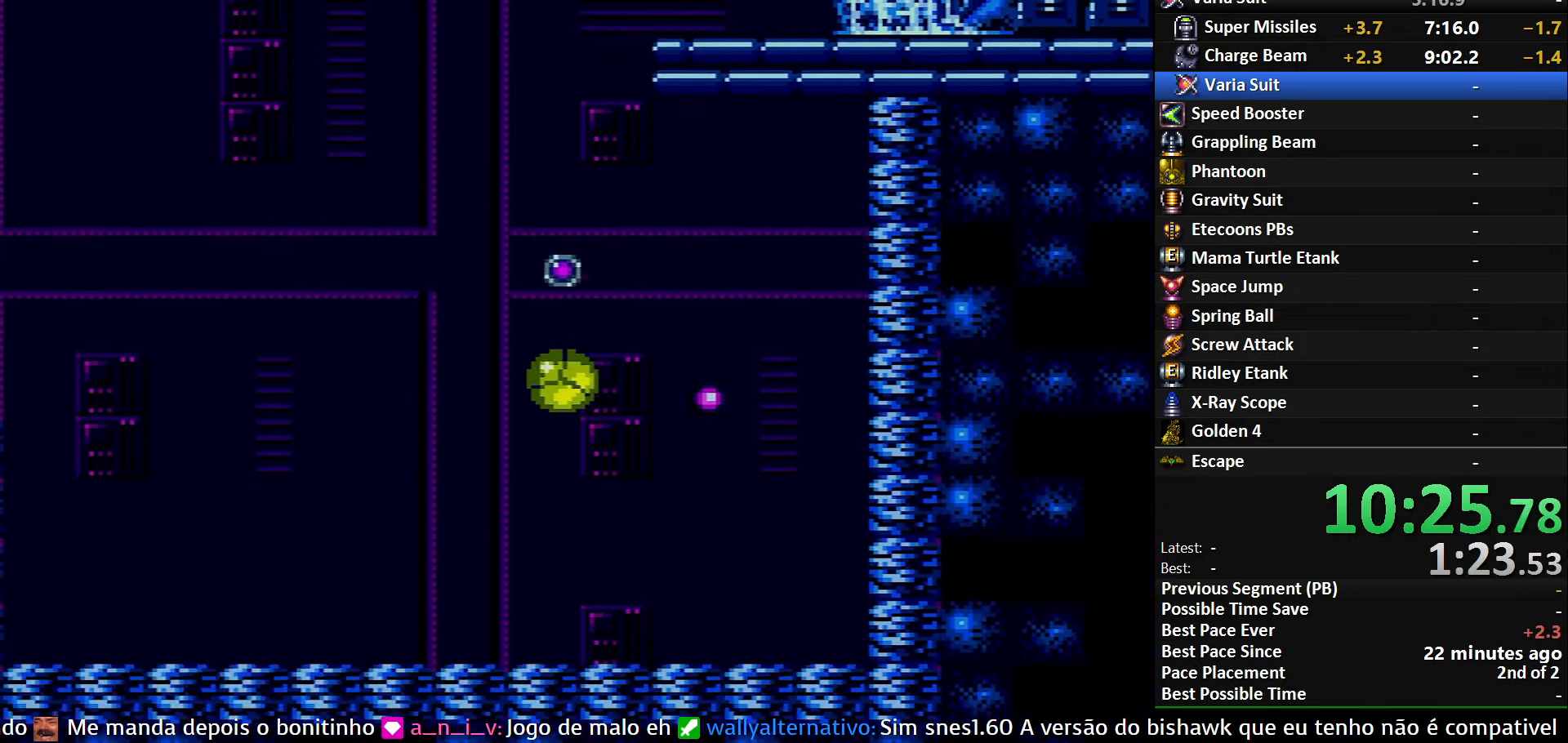
{"buttons": [], "events": [[217, "DPAD_UP", "down"], [333, "DPAD_UP", "up"]]}
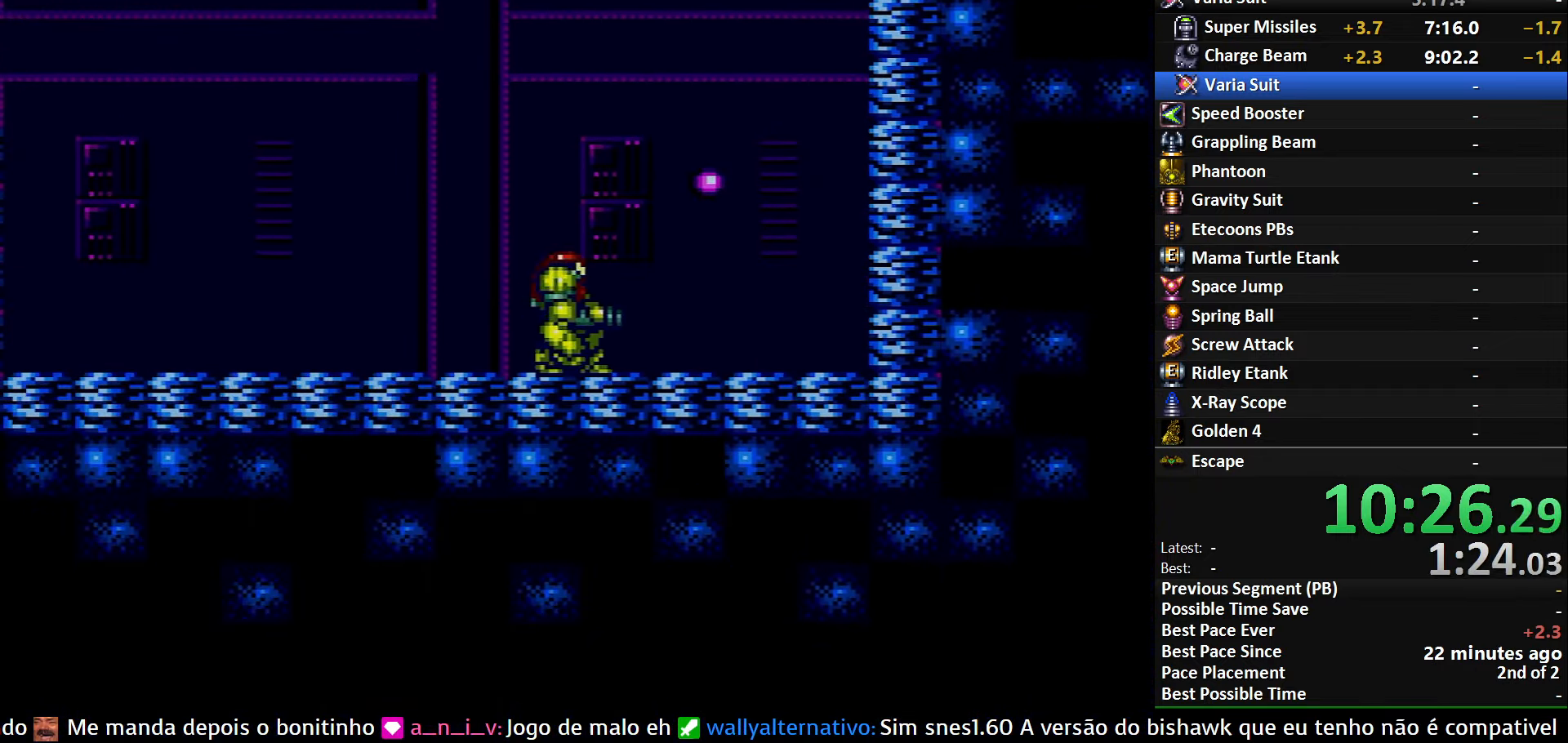
{"buttons": ["A", "X"], "events": [[17, "A", "down"], [100, "DPAD_DOWN", "down"], [167, "DPAD_DOWN", "up"], [217, "DPAD_DOWN", "down"], [334, "DPAD_DOWN", "up"], [367, "X", "down"]]}
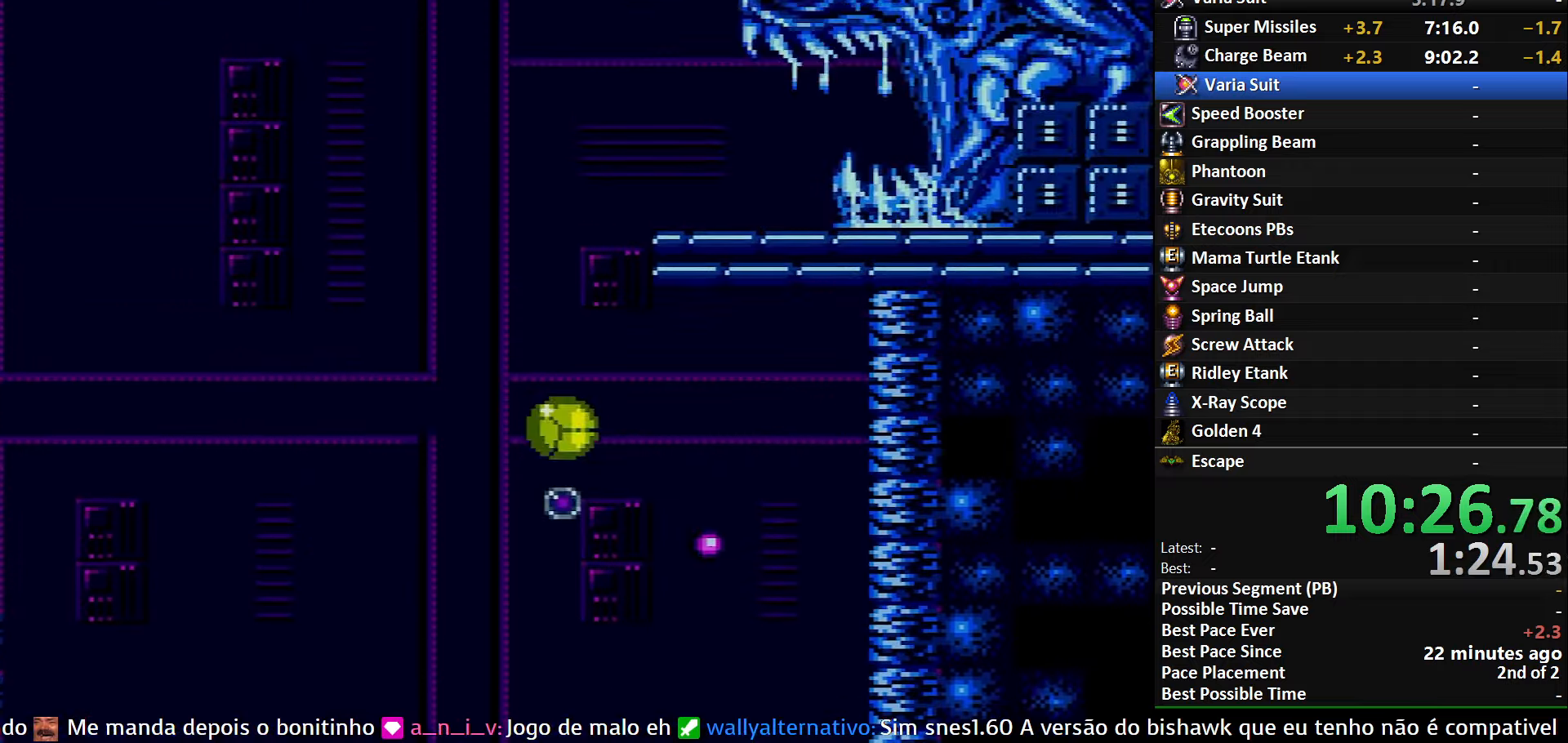
{"buttons": [], "events": [[150, "X", "up"], [200, "A", "up"]]}
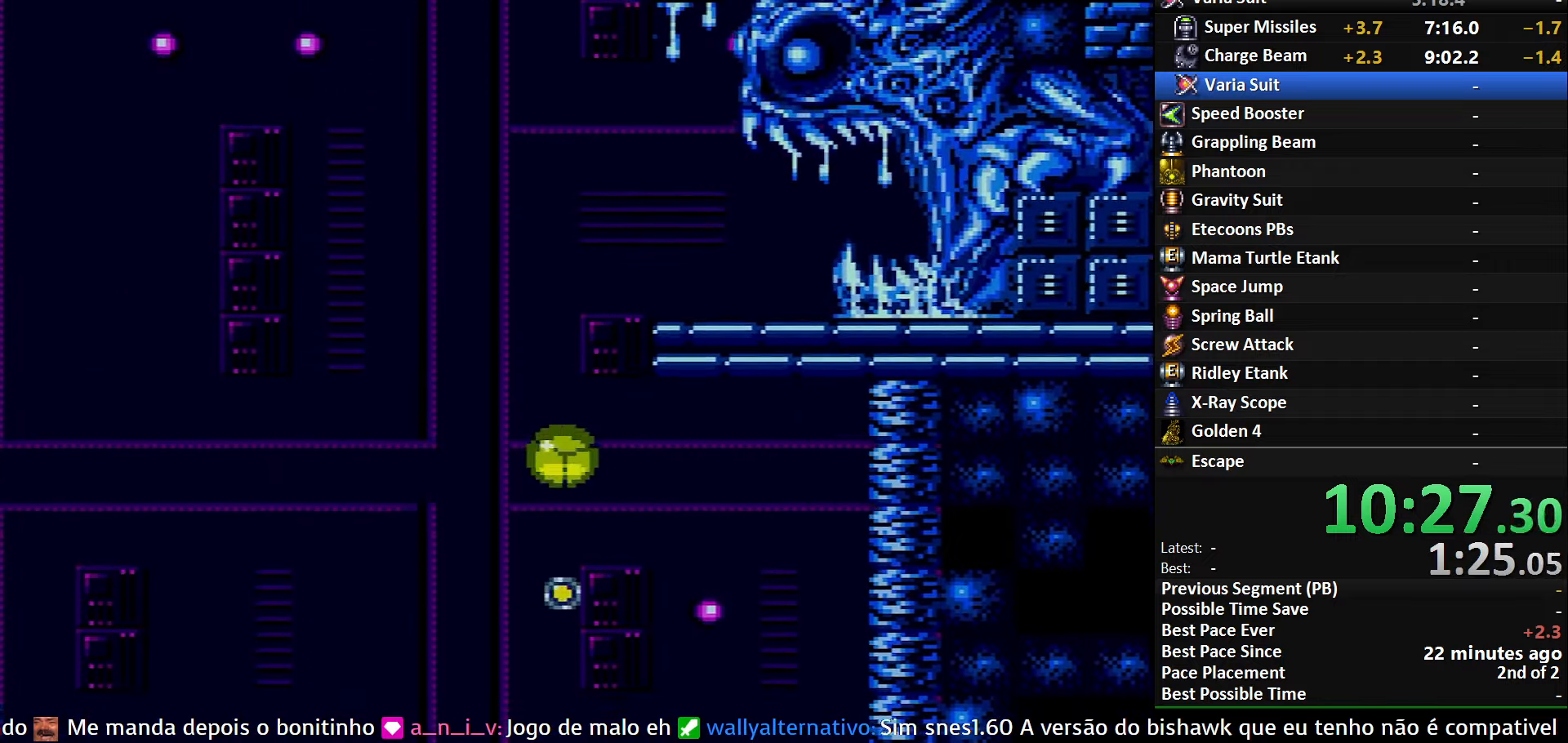
{"buttons": [], "events": [[200, "X", "down"], [400, "X", "up"]]}
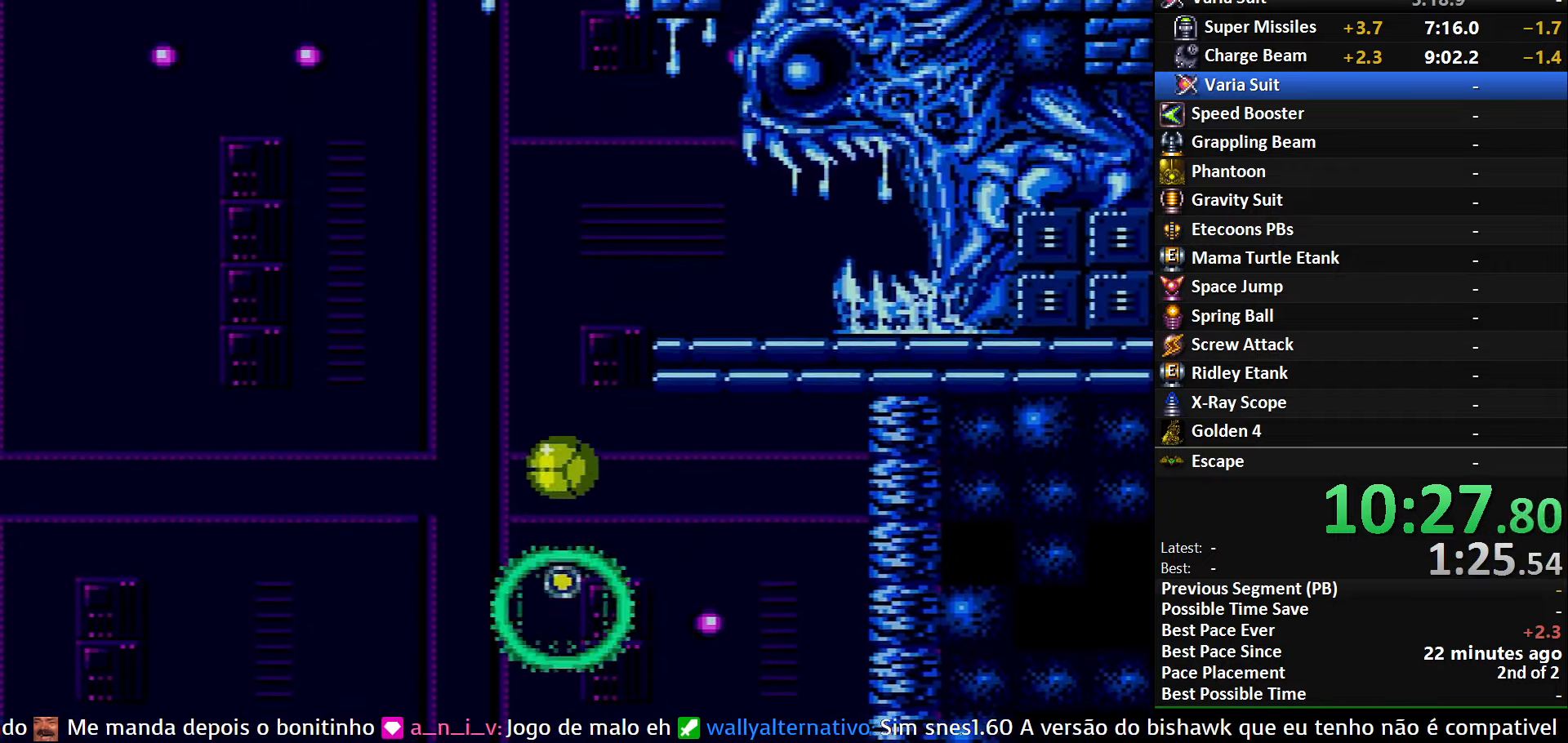
{"buttons": [], "events": []}
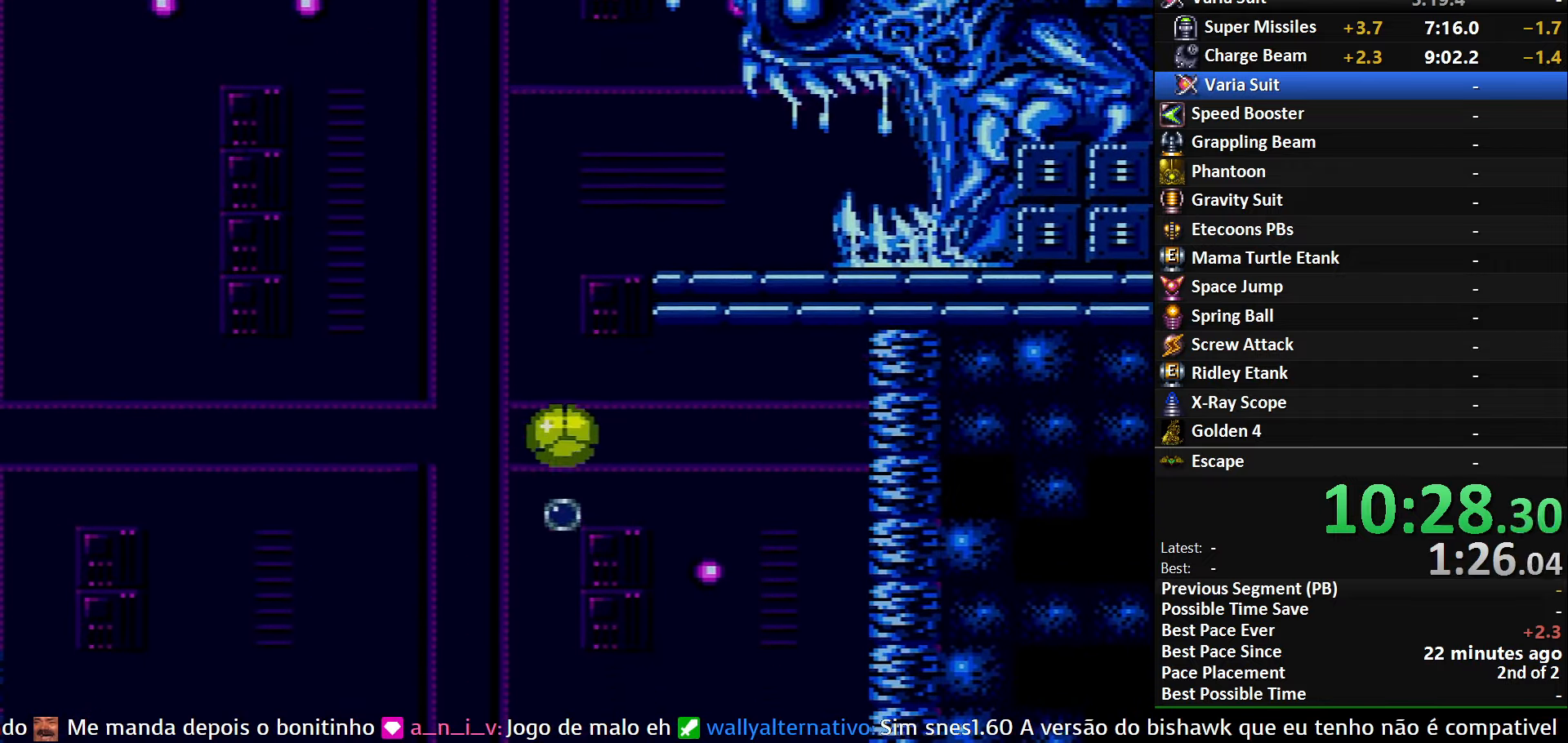
{"buttons": [], "events": [[50, "X", "down"], [267, "X", "up"]]}